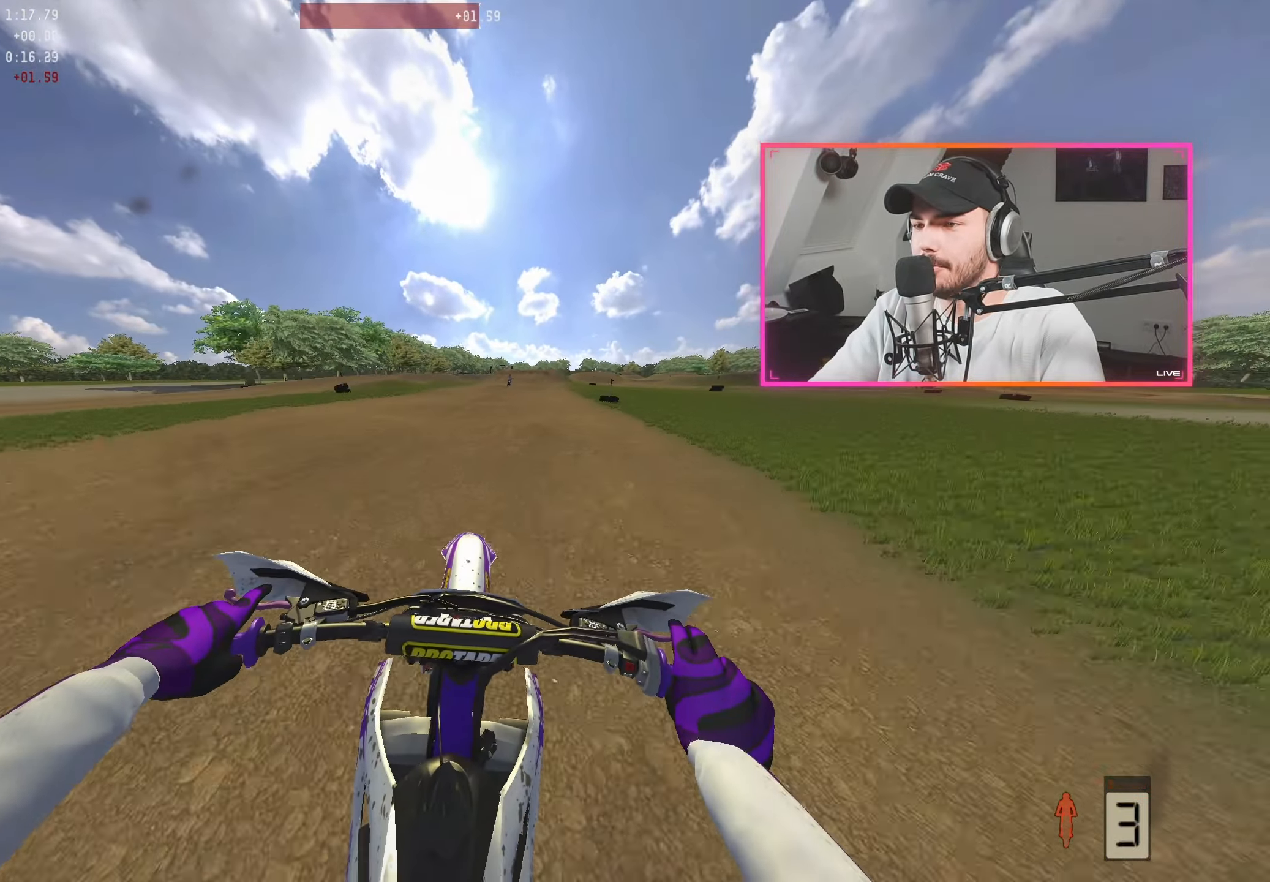
Gameplay with a controller (Xbox layout); each line is a JSON object with the inputs held at the frame after it. "events" lists button and stick changes between this image and that frame as [ms after this image, input, new state], when the widget could be followed in between.
{"buttons": ["R2"], "left_stick": "right", "right_stick": "center", "events": [[100, "left_stick", "right"], [200, "left_stick", "center"], [450, "left_stick", "right"]]}
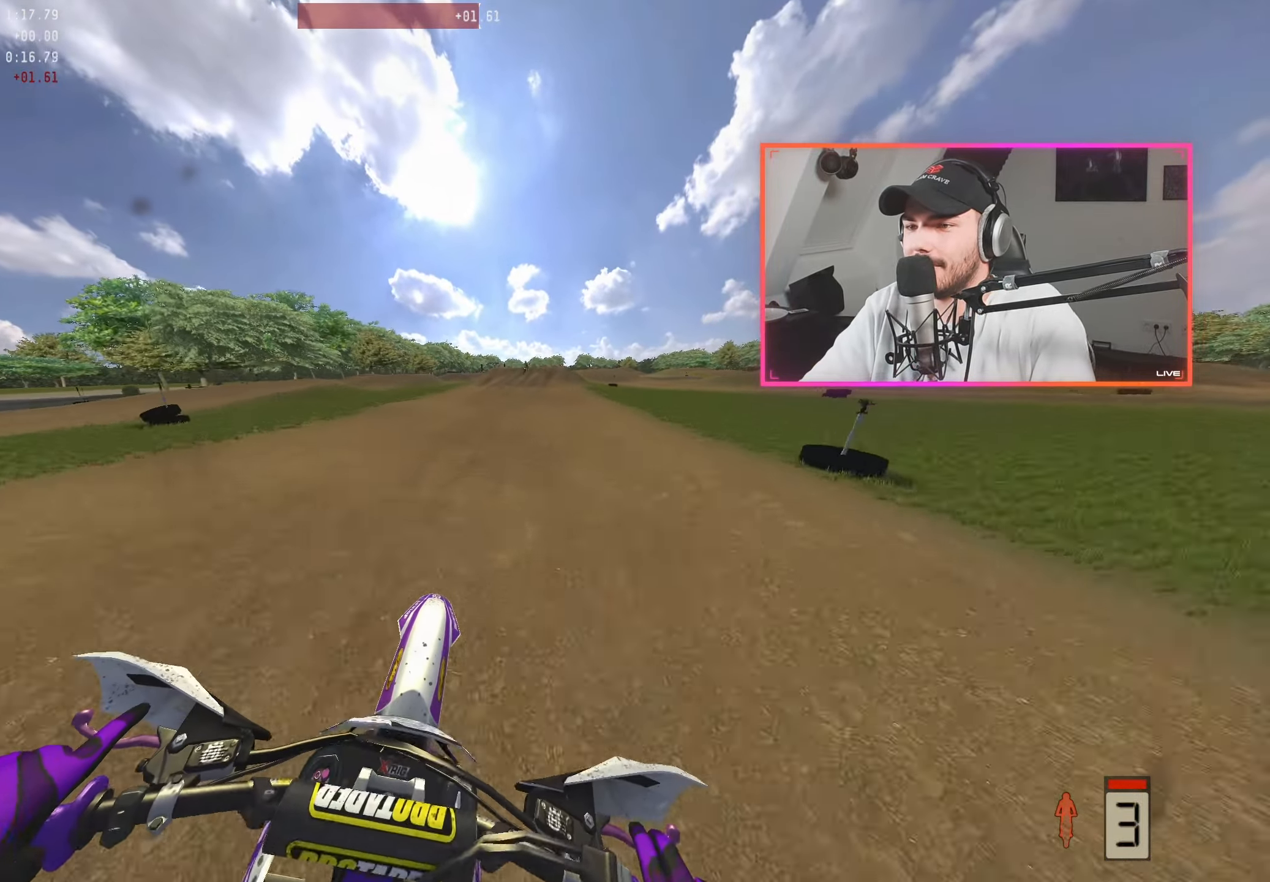
{"buttons": ["R2"], "left_stick": "center", "right_stick": "center", "events": [[66, "left_stick", "center"], [266, "left_stick", "right"], [400, "left_stick", "center"]]}
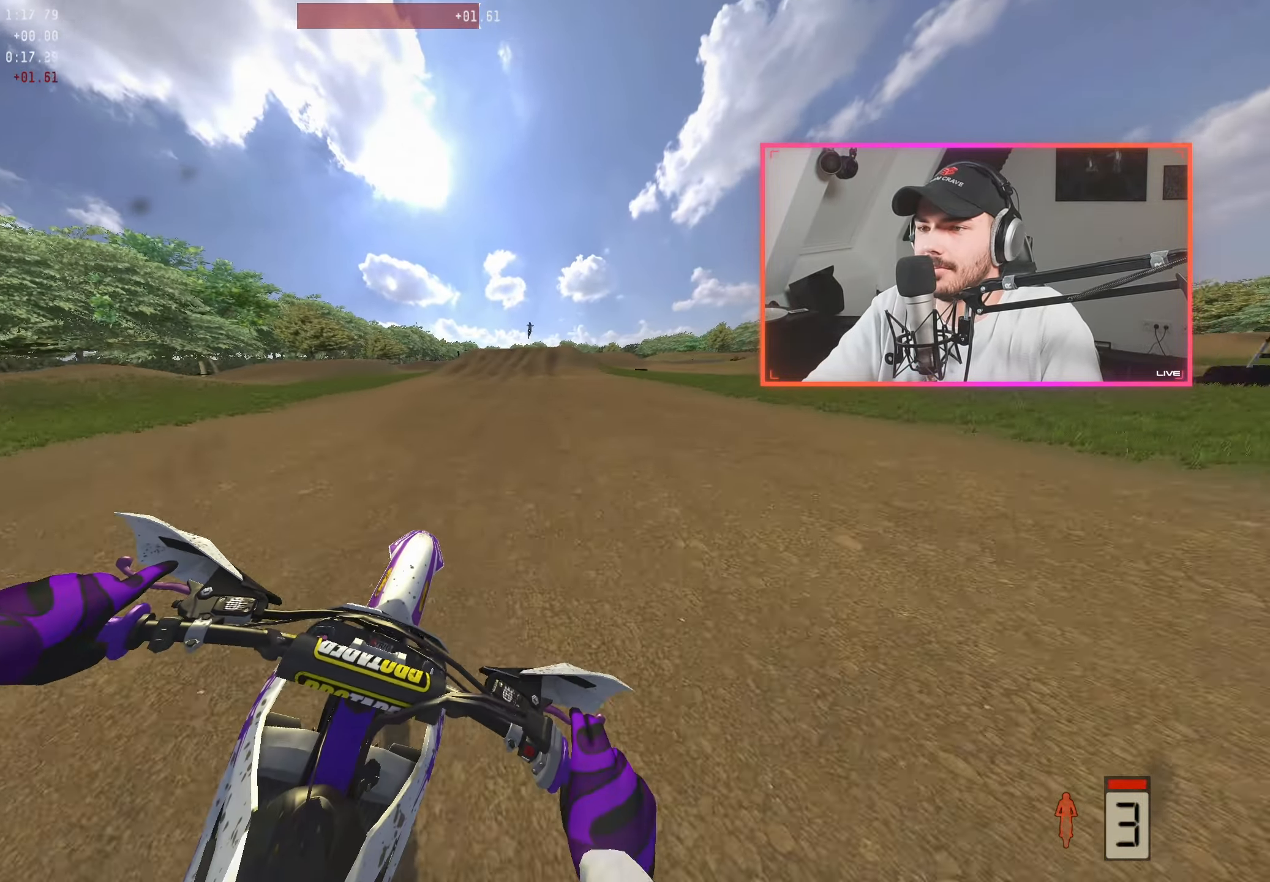
{"buttons": ["R2"], "left_stick": "left", "right_stick": "center", "events": [[216, "left_stick", "right"], [333, "left_stick", "center"], [500, "left_stick", "left"]]}
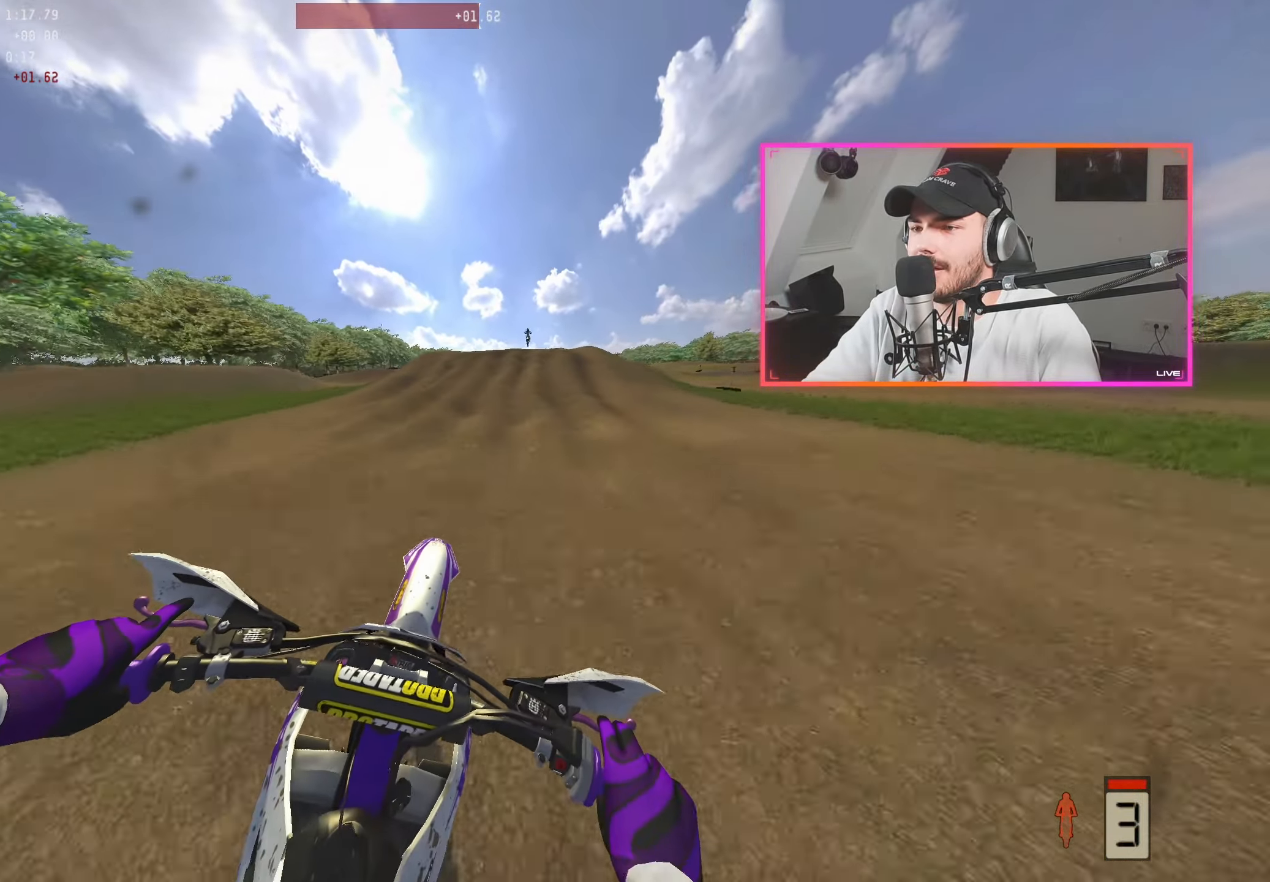
{"buttons": ["R2"], "left_stick": "right", "right_stick": "right", "events": [[133, "left_stick", "center"], [283, "left_stick", "right"], [333, "right_stick", "right"]]}
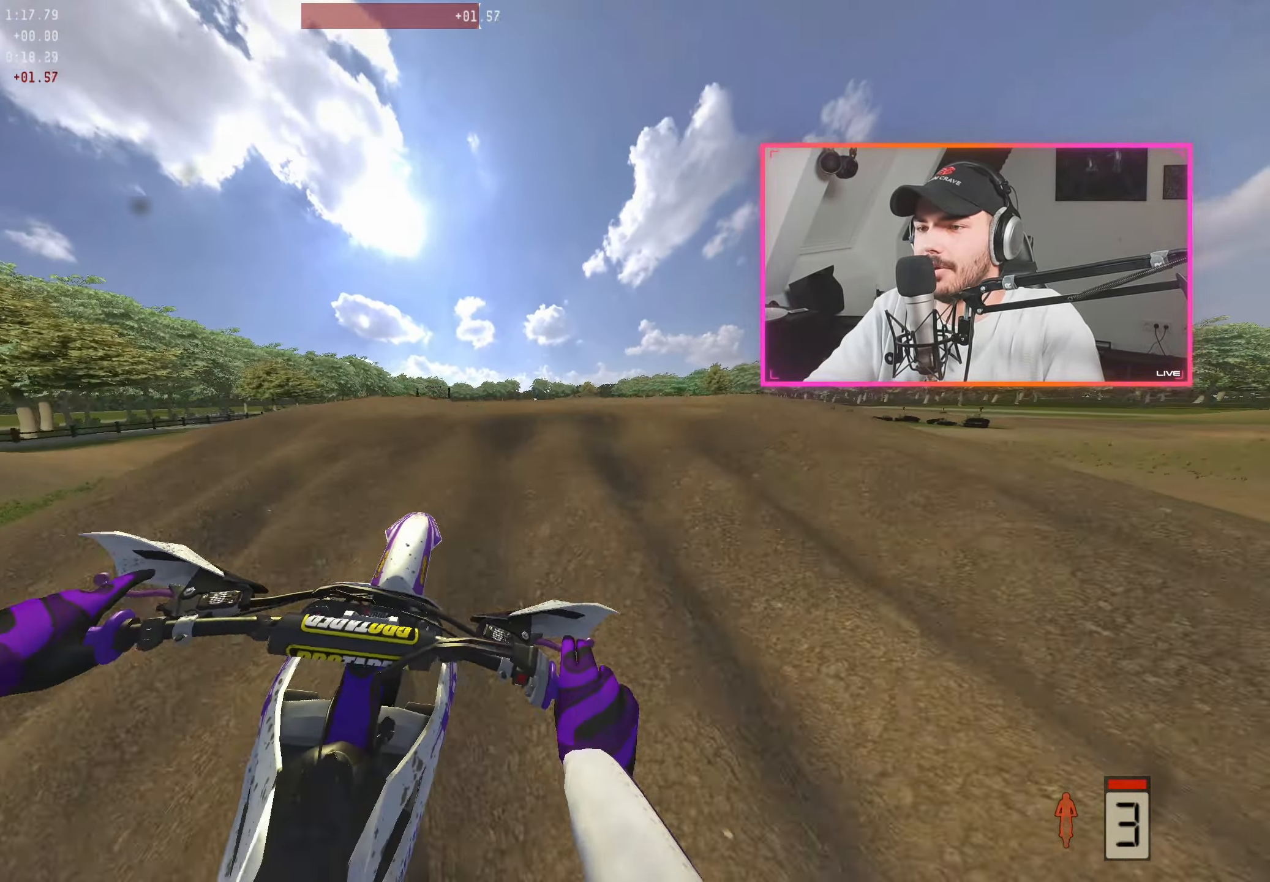
{"buttons": ["R2"], "left_stick": "left", "right_stick": "up", "events": [[266, "right_stick", "center"], [316, "left_stick", "center"], [400, "right_stick", "up"], [466, "left_stick", "left"]]}
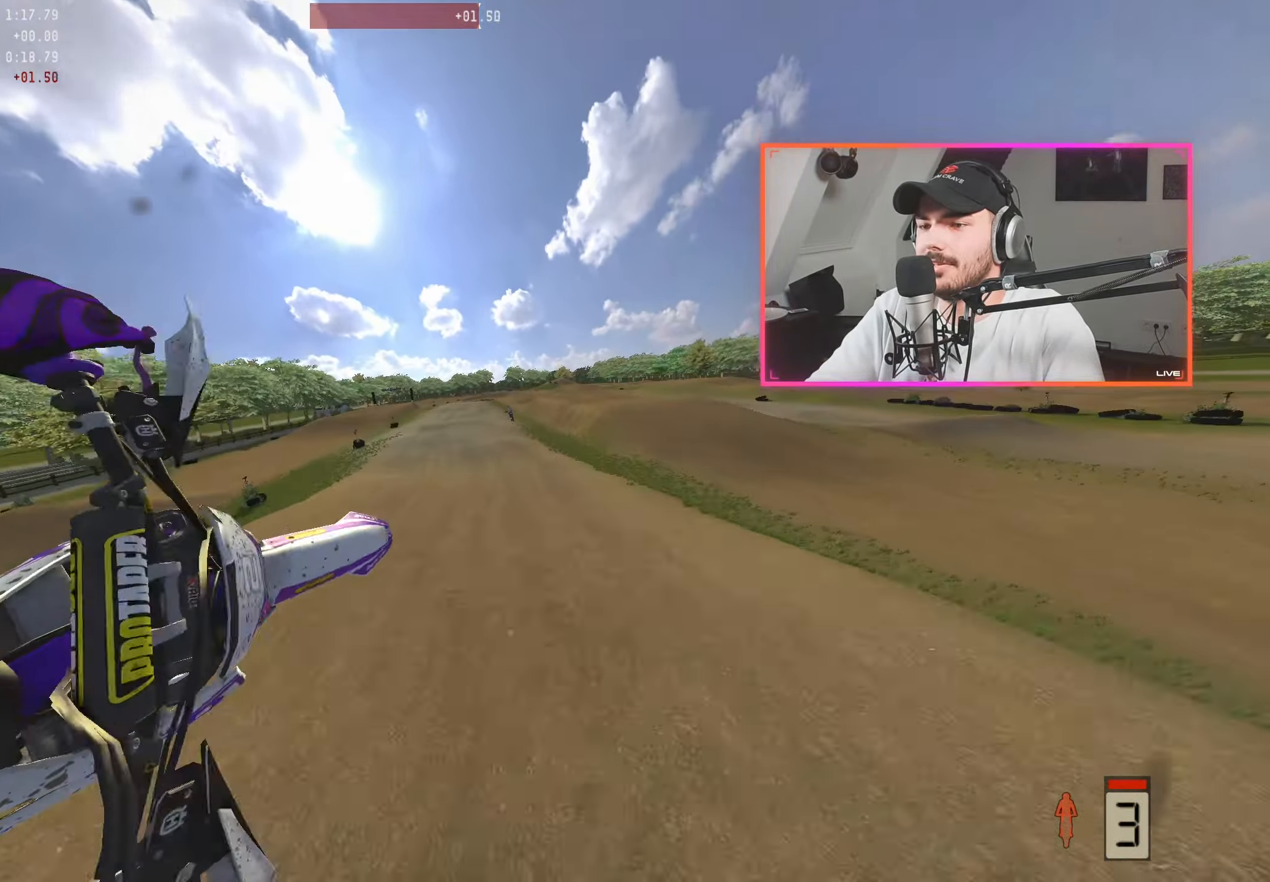
{"buttons": ["R2"], "left_stick": "left", "right_stick": "up", "events": []}
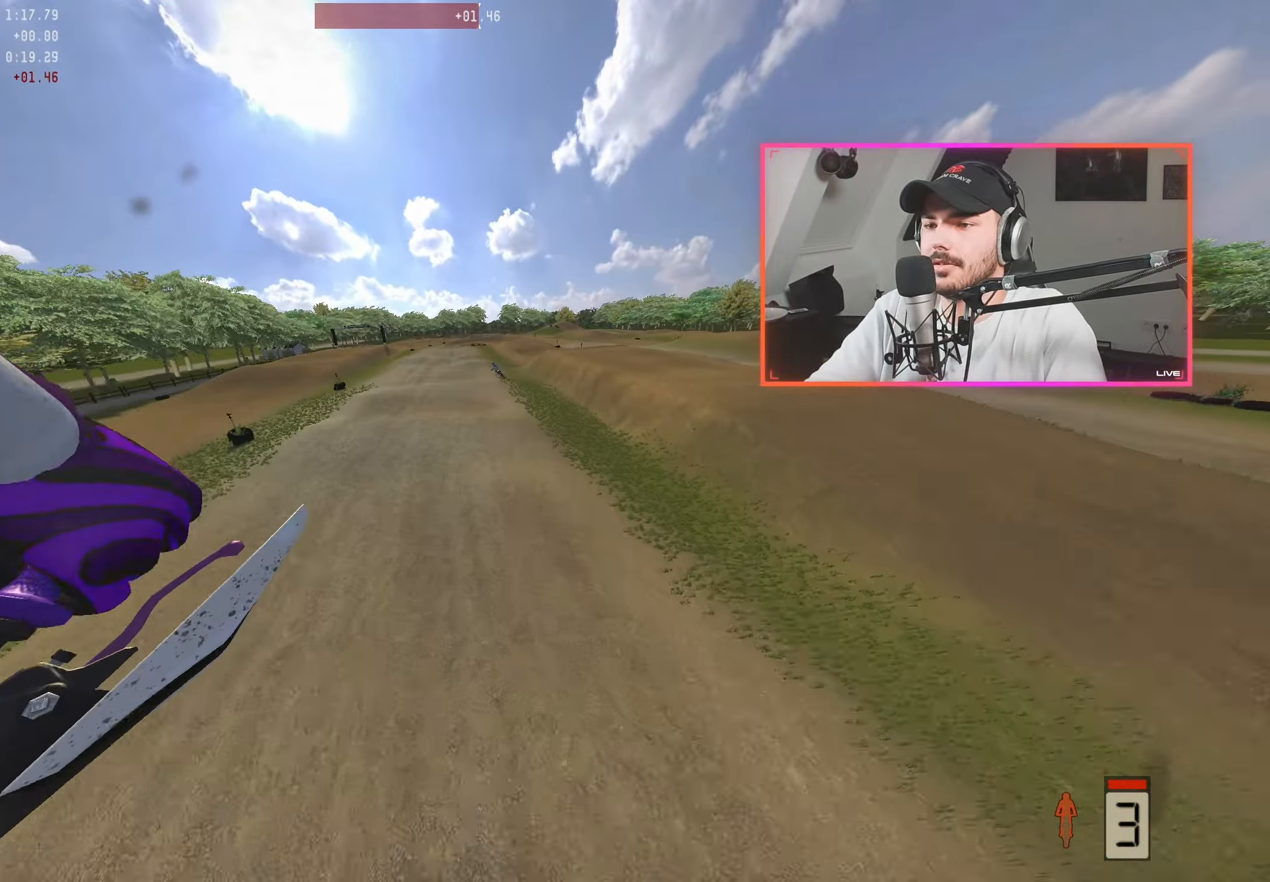
{"buttons": ["R2"], "left_stick": "left", "right_stick": "down-left", "events": [[200, "right_stick", "center"], [217, "left_stick", "center"], [250, "right_stick", "down-left"], [467, "left_stick", "left"]]}
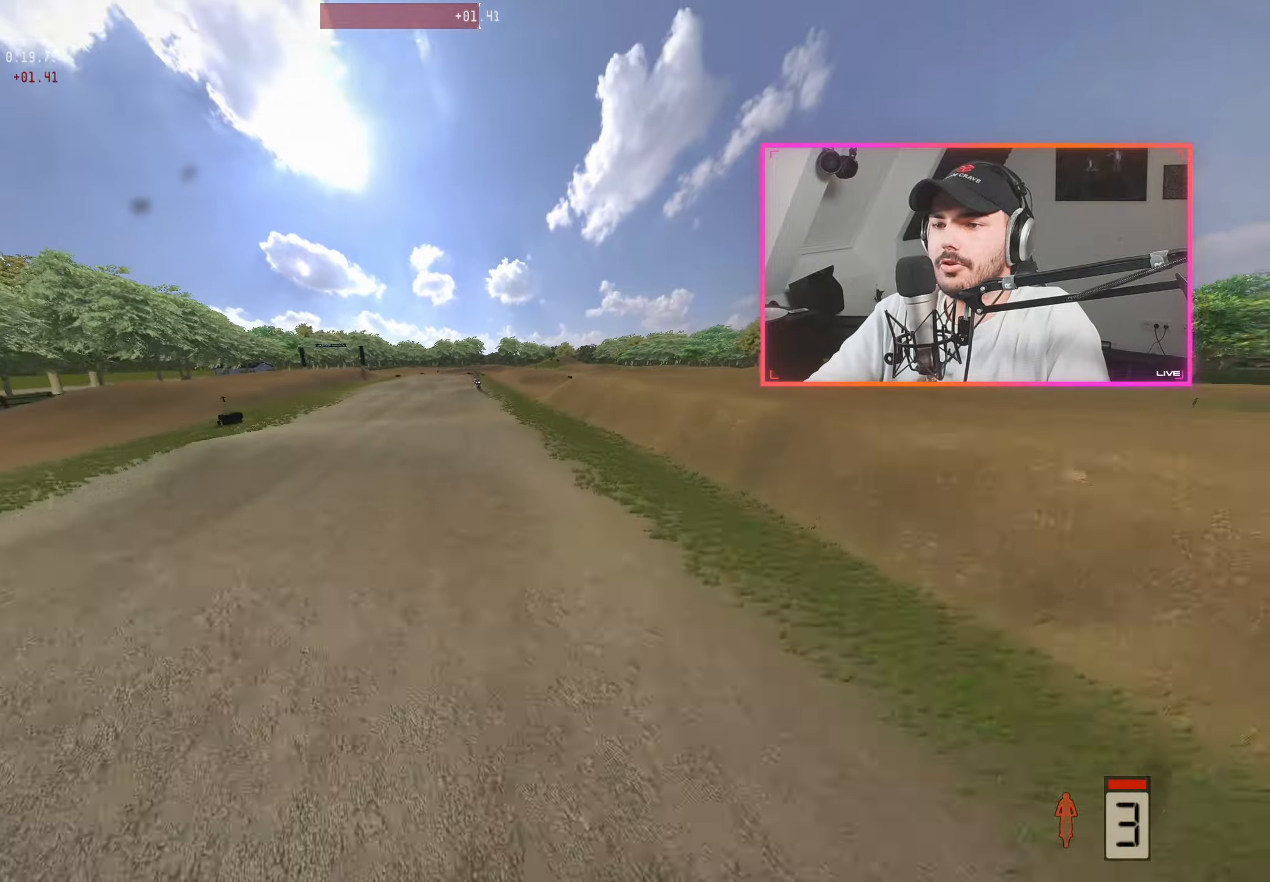
{"buttons": ["R2"], "left_stick": "center", "right_stick": "down-left", "events": [[67, "left_stick", "center"], [167, "left_stick", "up-left"], [283, "left_stick", "center"]]}
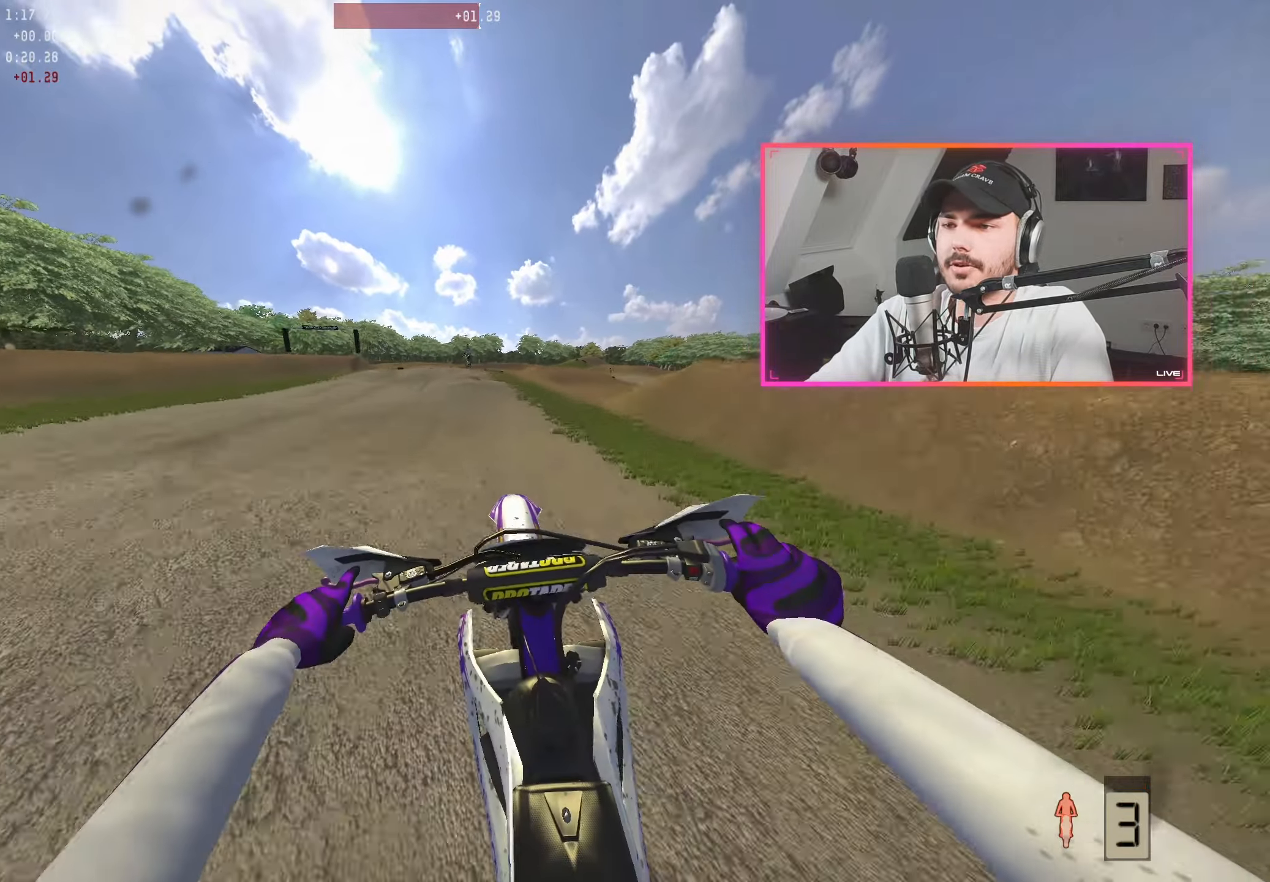
{"buttons": ["R2"], "left_stick": "left", "right_stick": "down", "events": [[100, "right_stick", "center"], [117, "R2", "up"], [133, "left_stick", "left"], [450, "R2", "down"], [450, "right_stick", "down"]]}
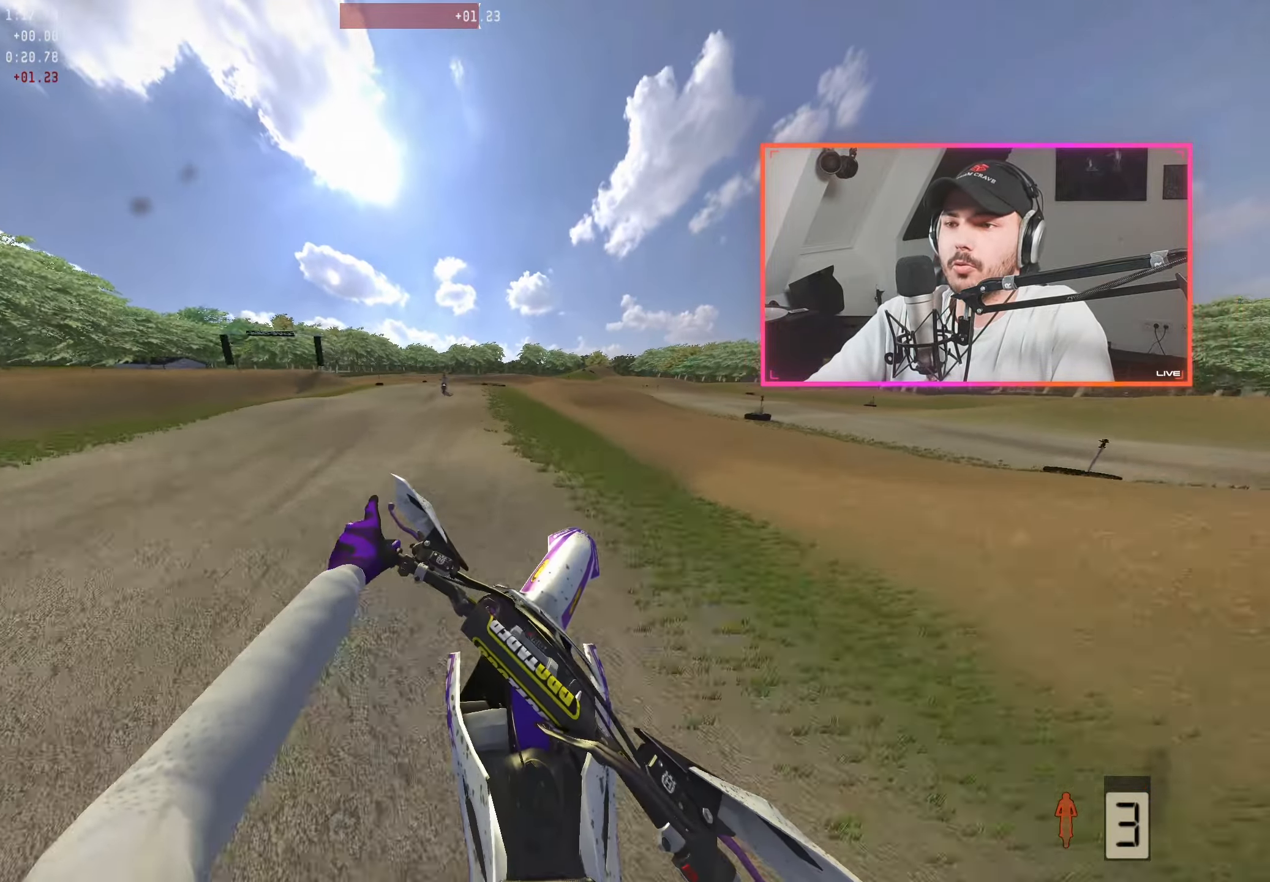
{"buttons": ["R2"], "left_stick": "center", "right_stick": "down", "events": [[300, "left_stick", "center"], [417, "left_stick", "left"], [500, "left_stick", "center"]]}
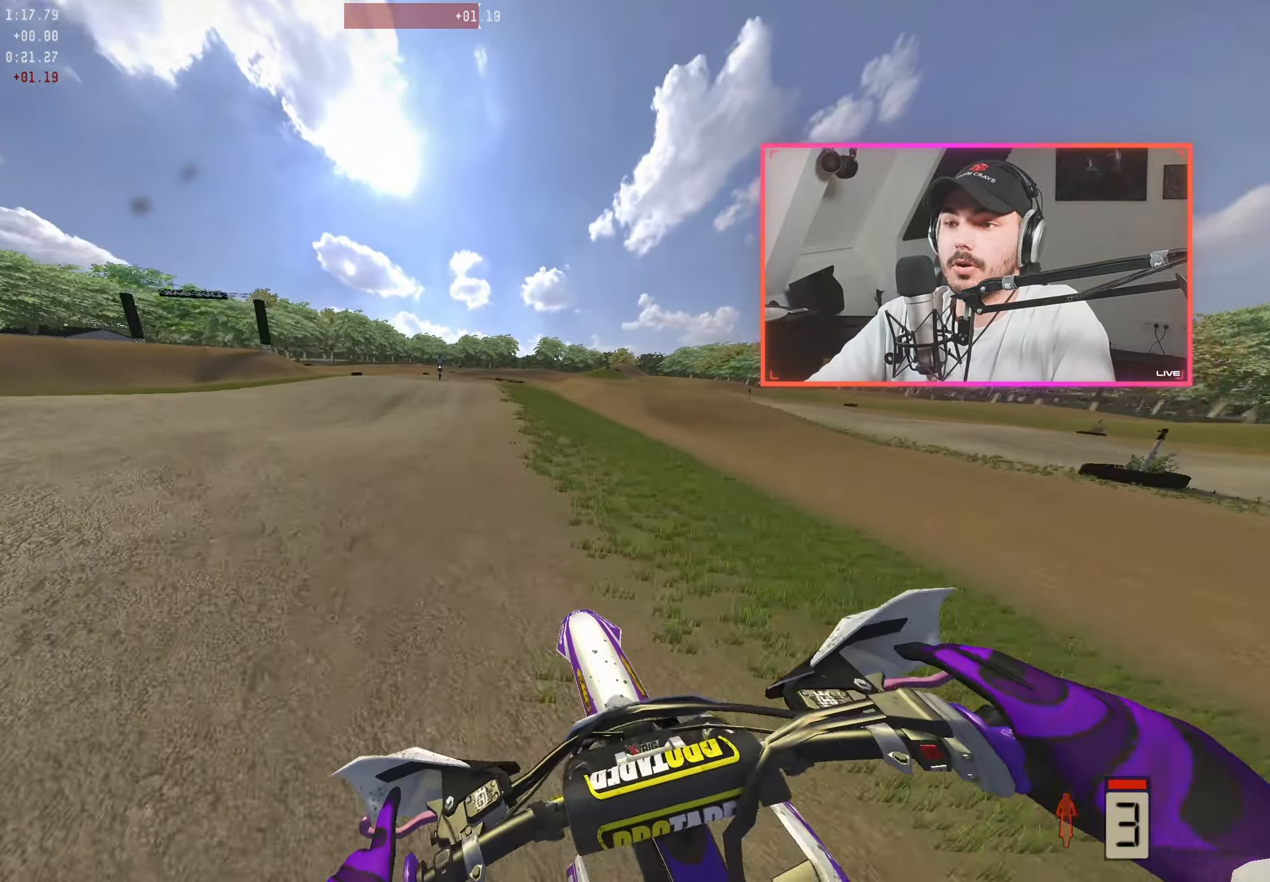
{"buttons": ["R2"], "left_stick": "right", "right_stick": "down", "events": [[100, "left_stick", "left"], [150, "left_stick", "center"], [200, "right_stick", "center"], [483, "left_stick", "right"], [500, "right_stick", "down"]]}
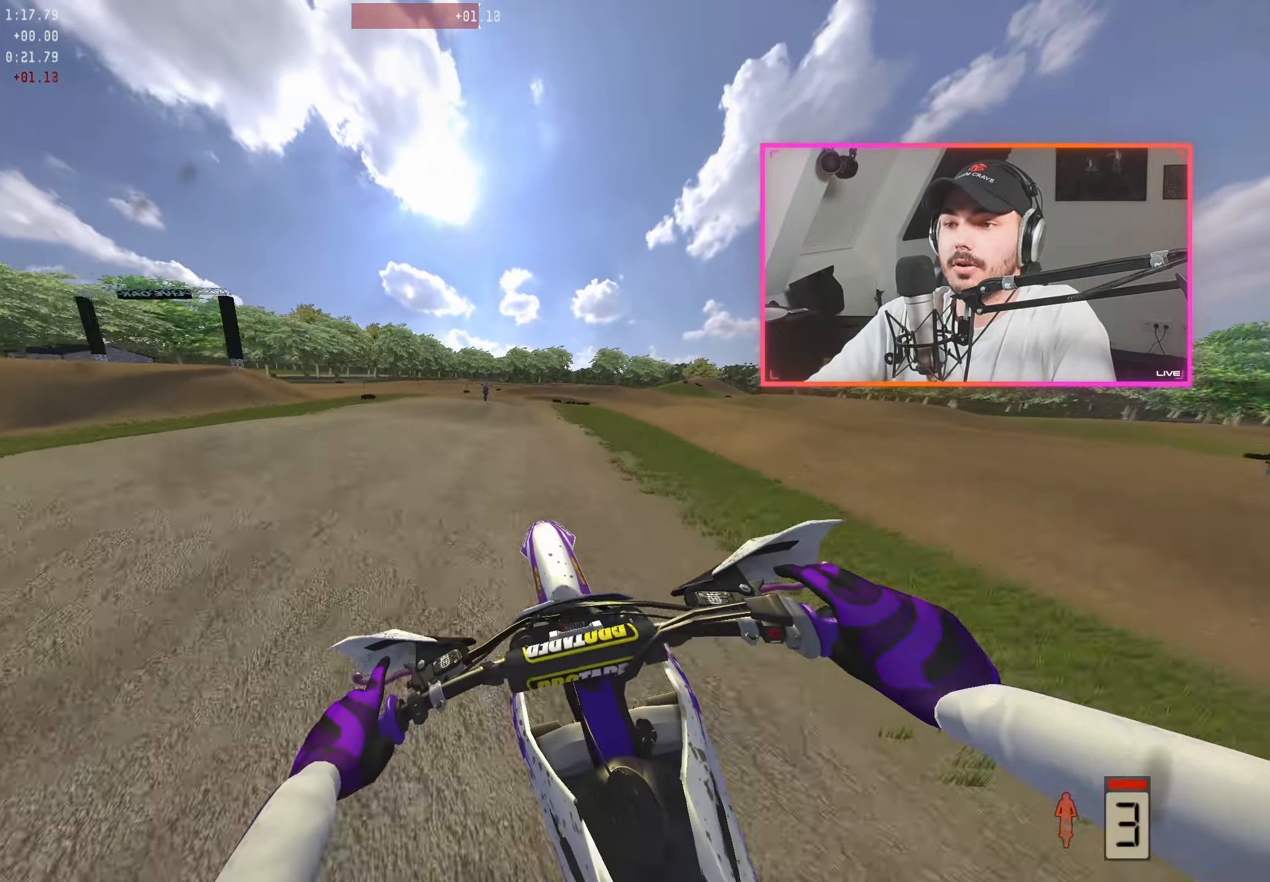
{"buttons": ["R2"], "left_stick": "center", "right_stick": "down", "events": [[200, "left_stick", "center"], [300, "left_stick", "right"], [433, "left_stick", "center"]]}
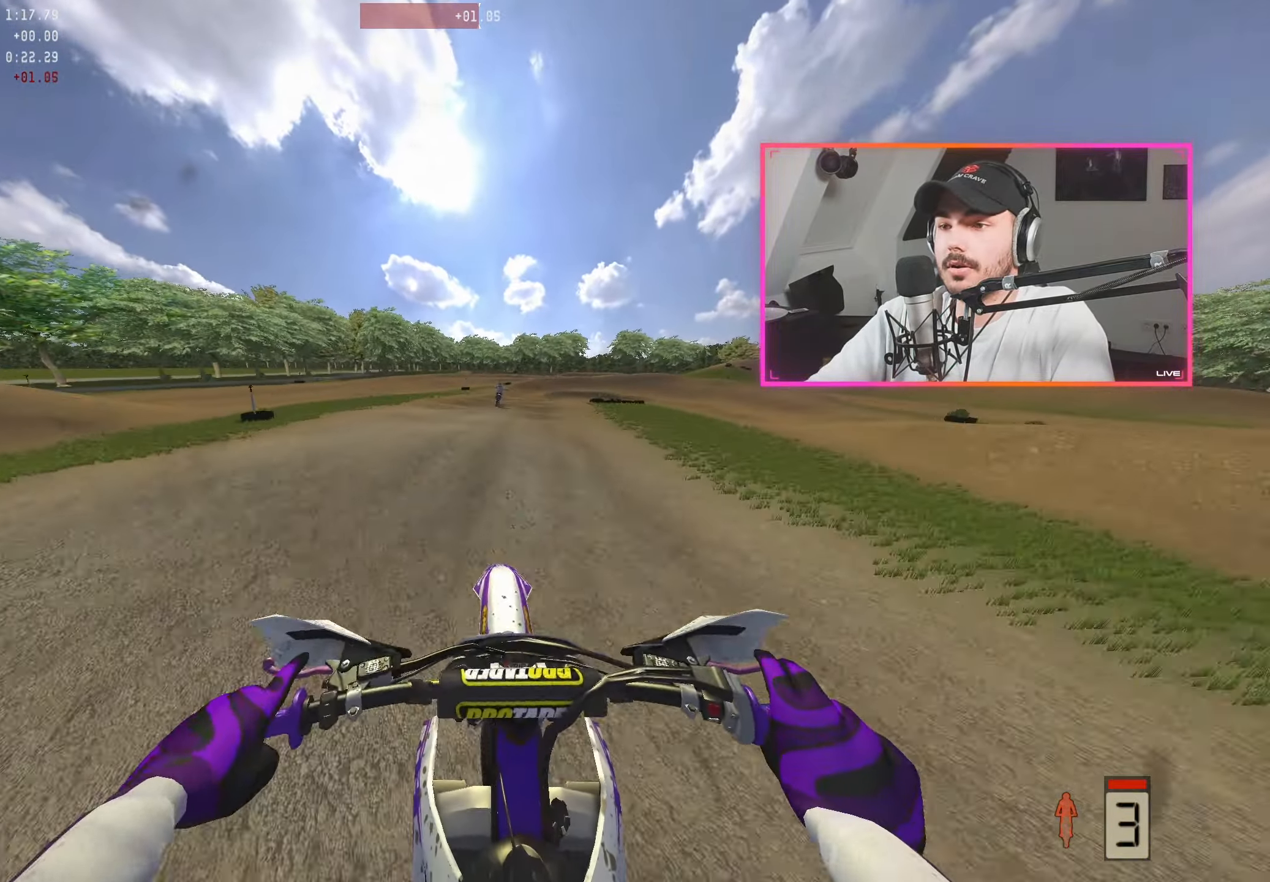
{"buttons": ["R2"], "left_stick": "center", "right_stick": "center", "events": [[17, "left_stick", "right"], [200, "left_stick", "center"], [300, "right_stick", "center"]]}
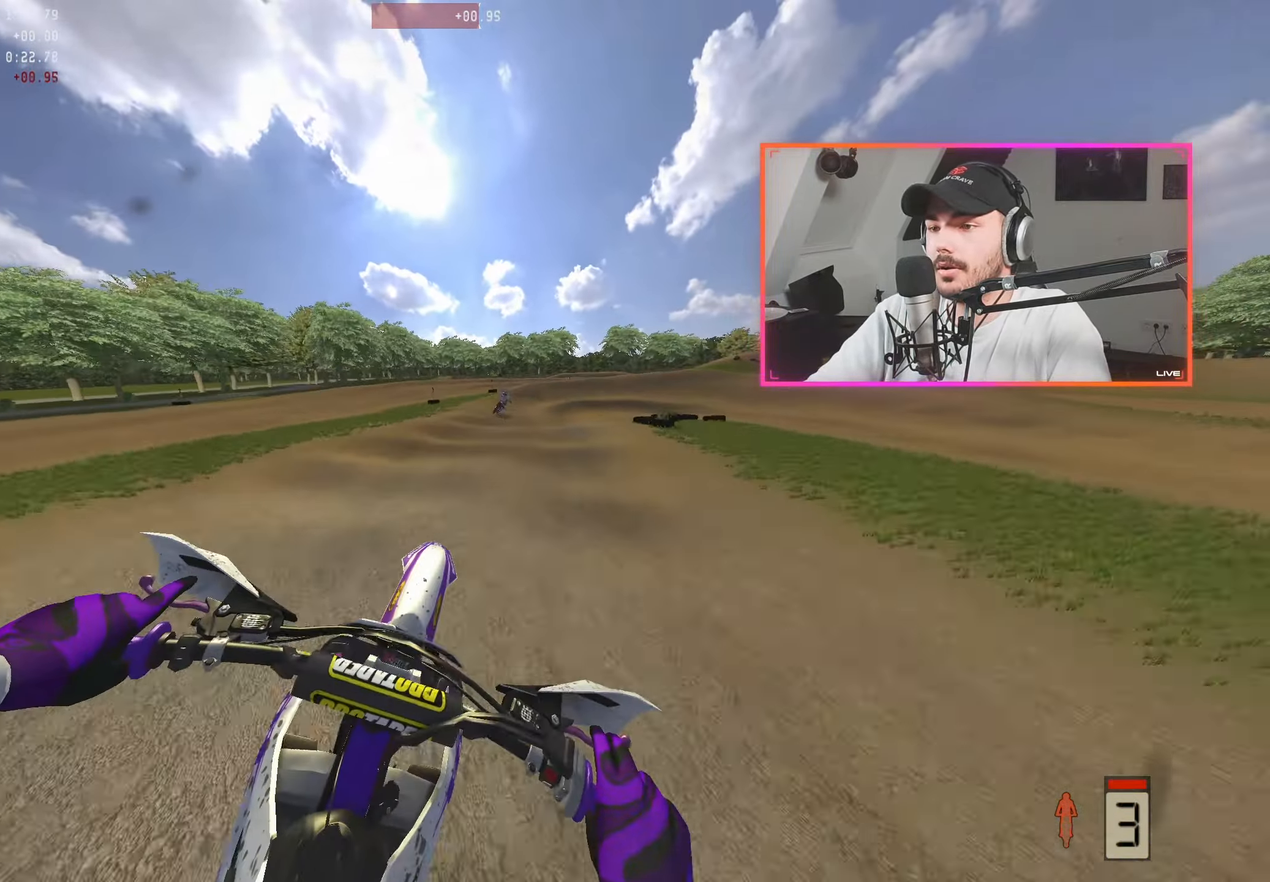
{"buttons": [], "left_stick": "center", "right_stick": "center", "events": [[67, "left_stick", "right"], [200, "R2", "up"], [233, "left_stick", "center"], [333, "A", "down"], [367, "left_stick", "right"], [400, "A", "up"], [500, "left_stick", "center"]]}
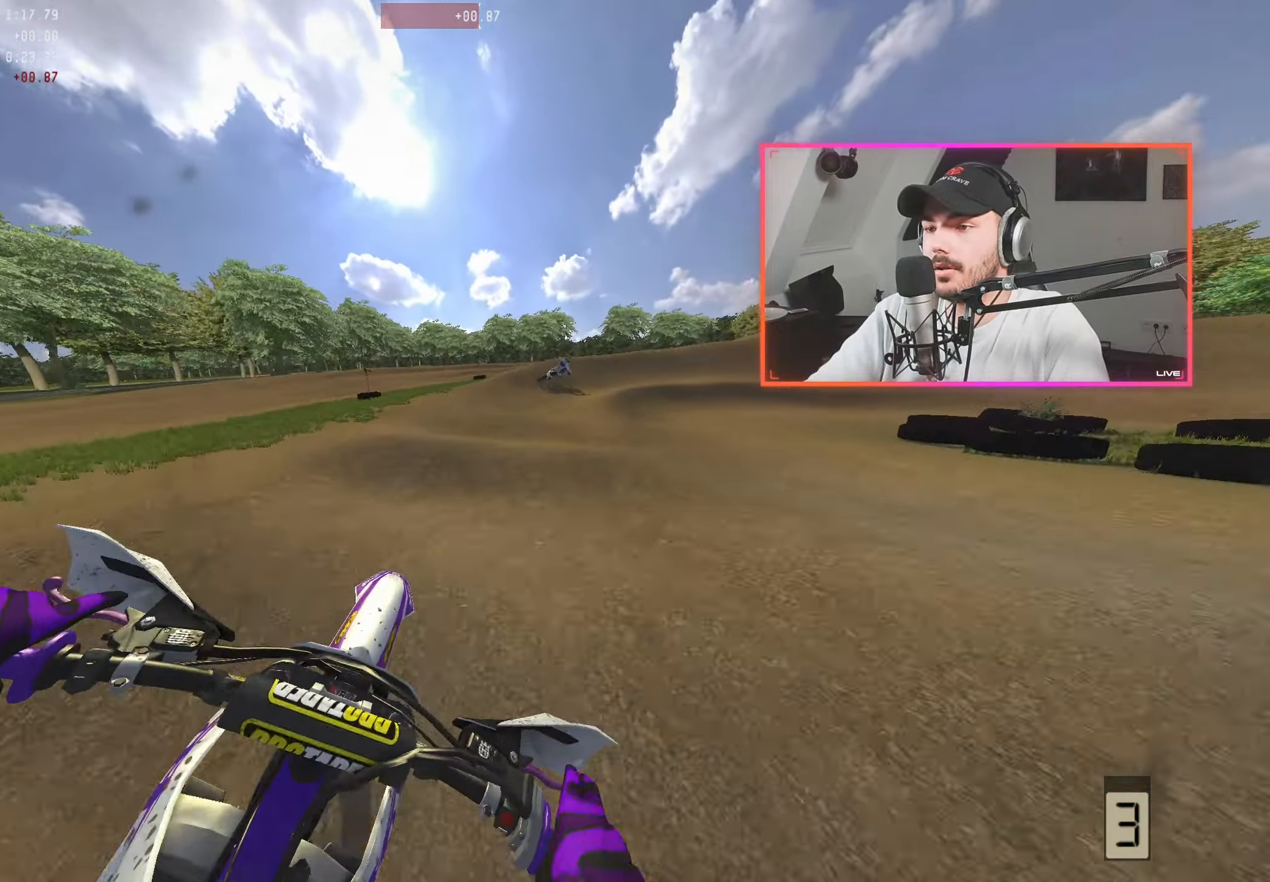
{"buttons": [], "left_stick": "right", "right_stick": "down-left", "events": [[17, "R2", "down"], [17, "right_stick", "down-left"], [67, "left_stick", "right"], [200, "left_stick", "center"], [283, "left_stick", "right"], [333, "R2", "up"], [400, "left_stick", "center"], [500, "left_stick", "right"]]}
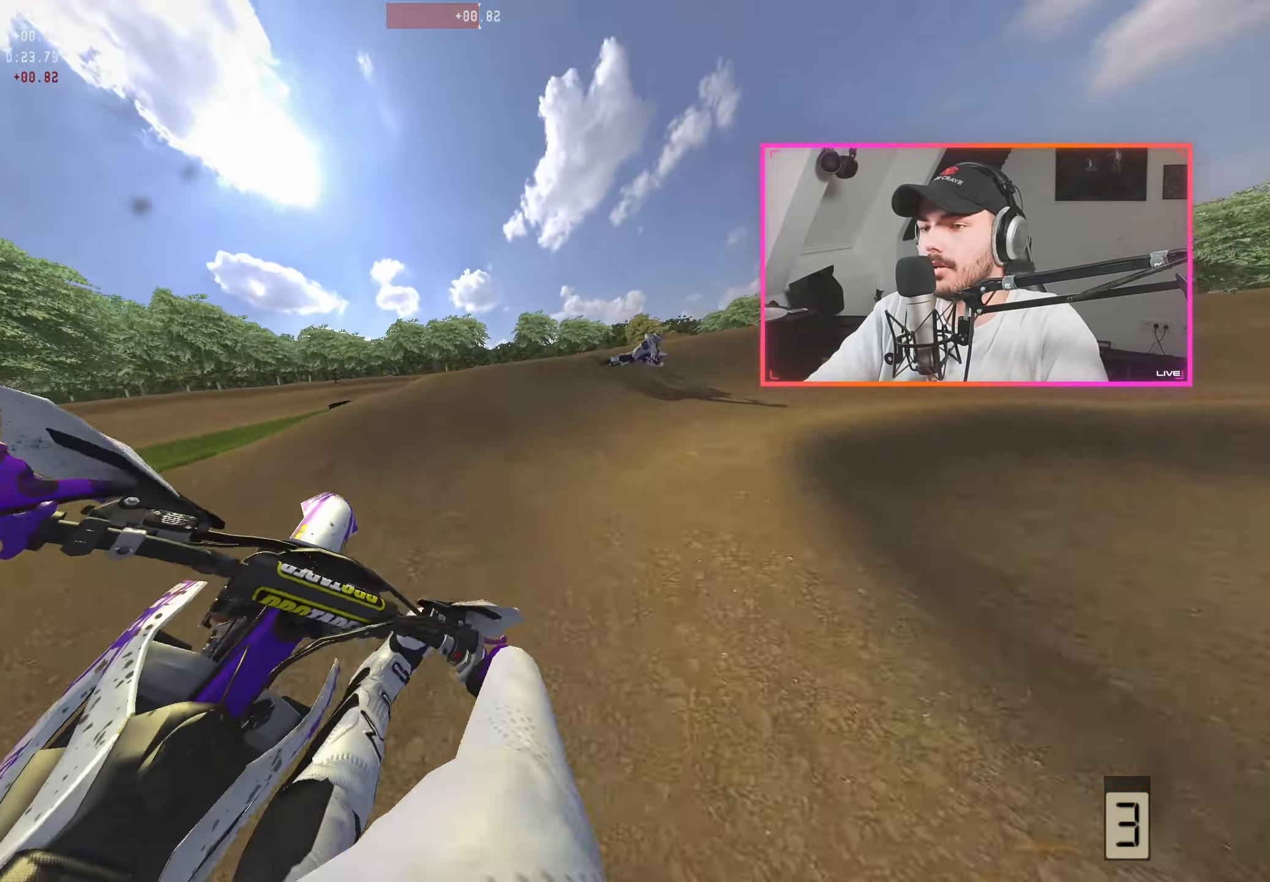
{"buttons": [], "left_stick": "center", "right_stick": "center", "events": [[100, "left_stick", "center"], [167, "left_stick", "right"], [367, "left_stick", "center"], [467, "right_stick", "center"]]}
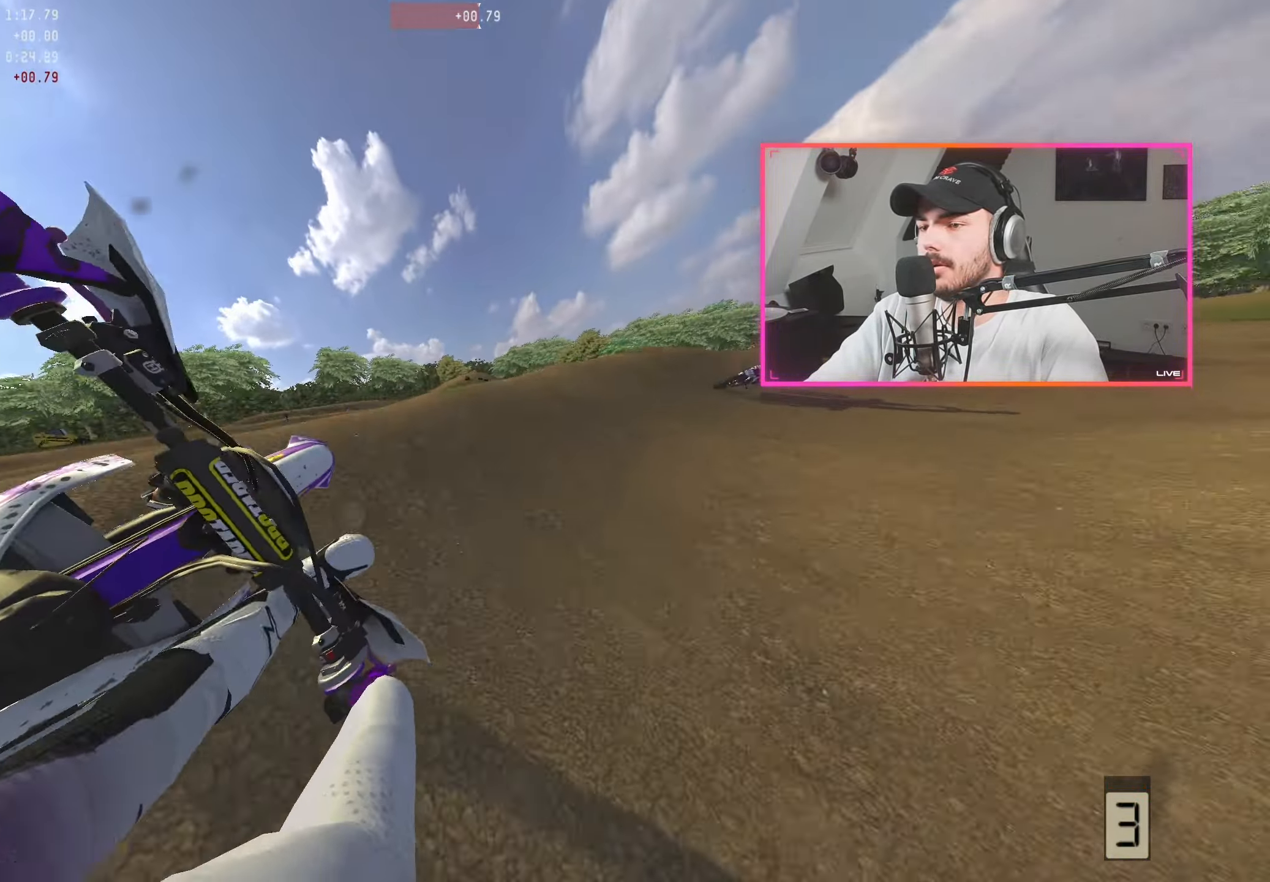
{"buttons": ["DPAD_RIGHT"], "left_stick": "center", "right_stick": "center"}
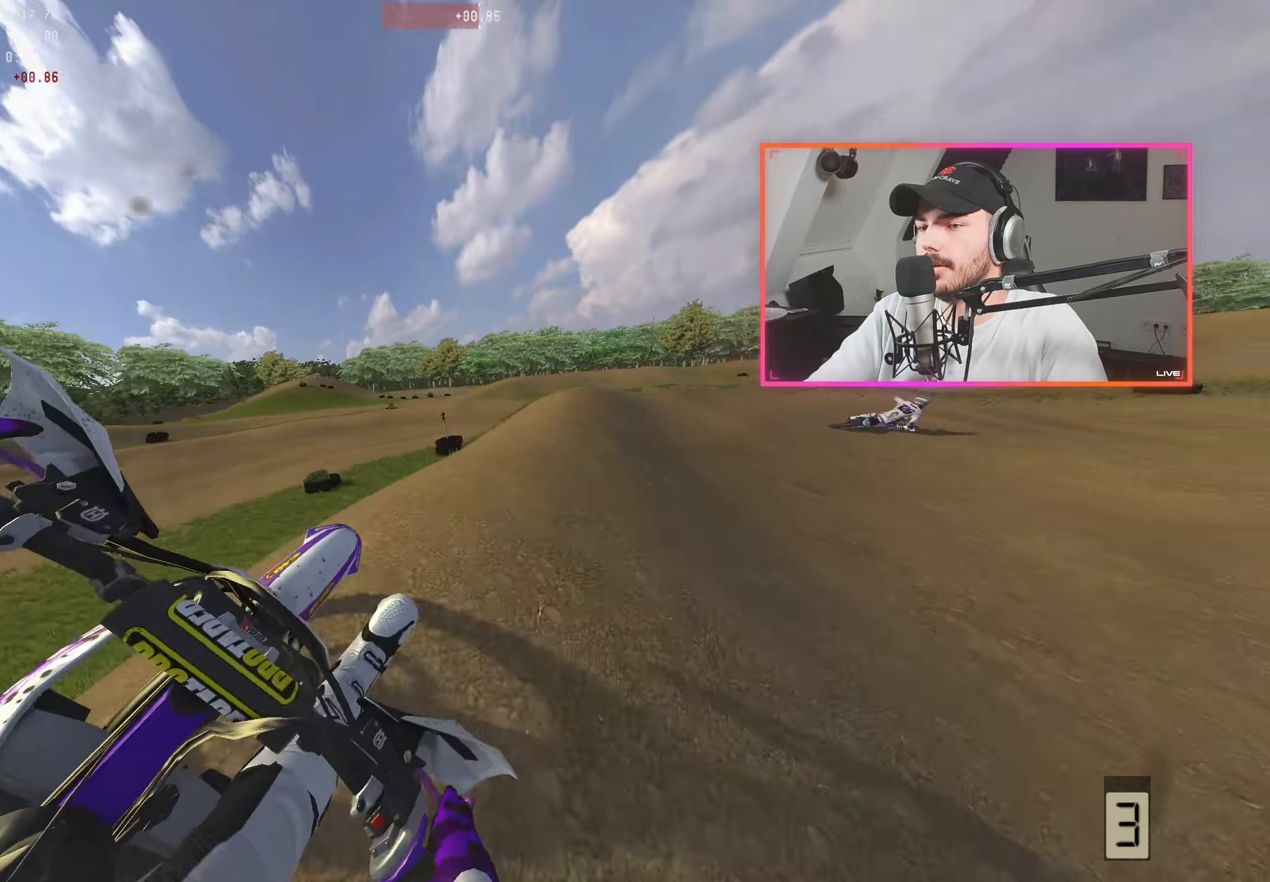
{"buttons": ["R2"], "left_stick": "center", "right_stick": "center", "events": [[17, "DPAD_RIGHT", "up"], [100, "X", "down"], [150, "R2", "down"], [167, "X", "up"]]}
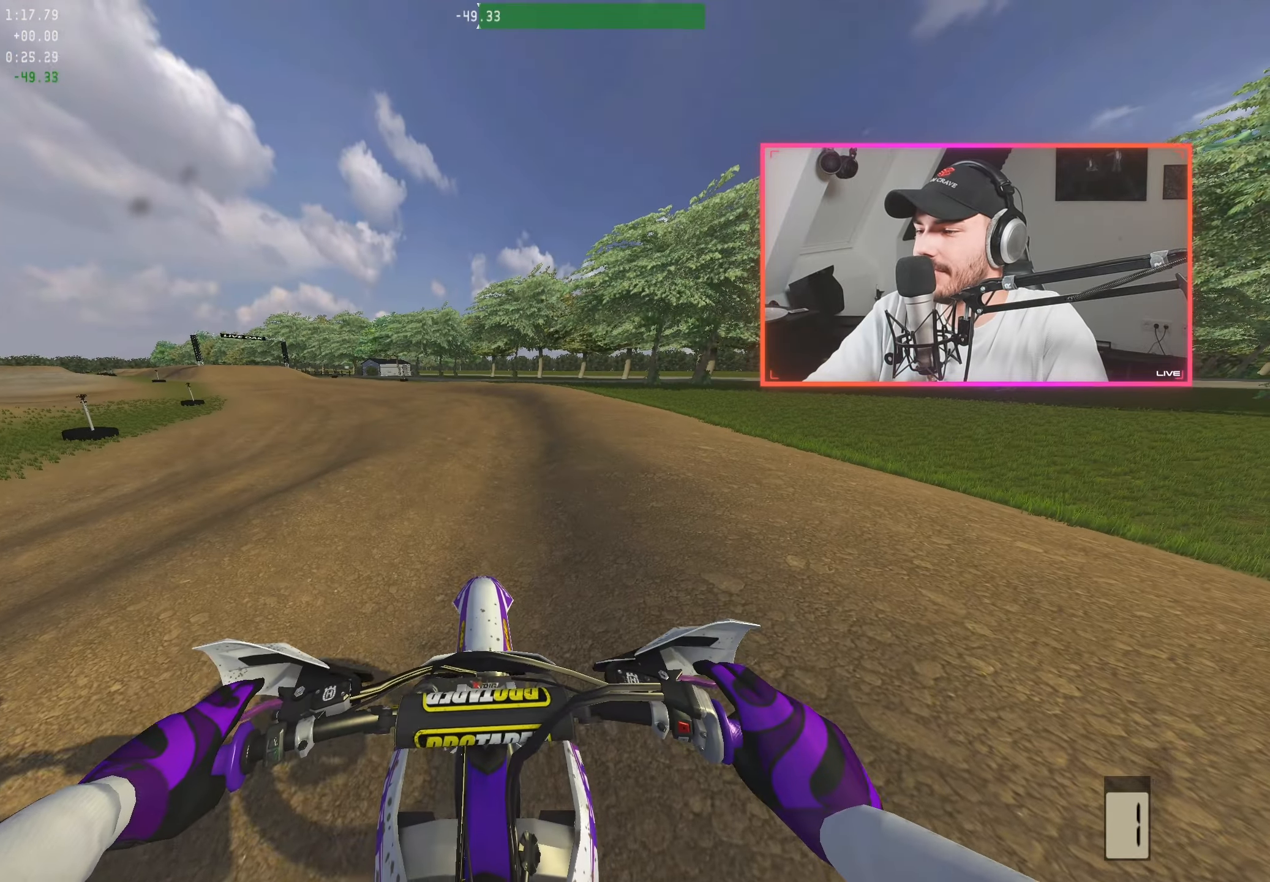
{"buttons": ["R2"], "left_stick": "left", "right_stick": "center", "events": [[467, "left_stick", "left"]]}
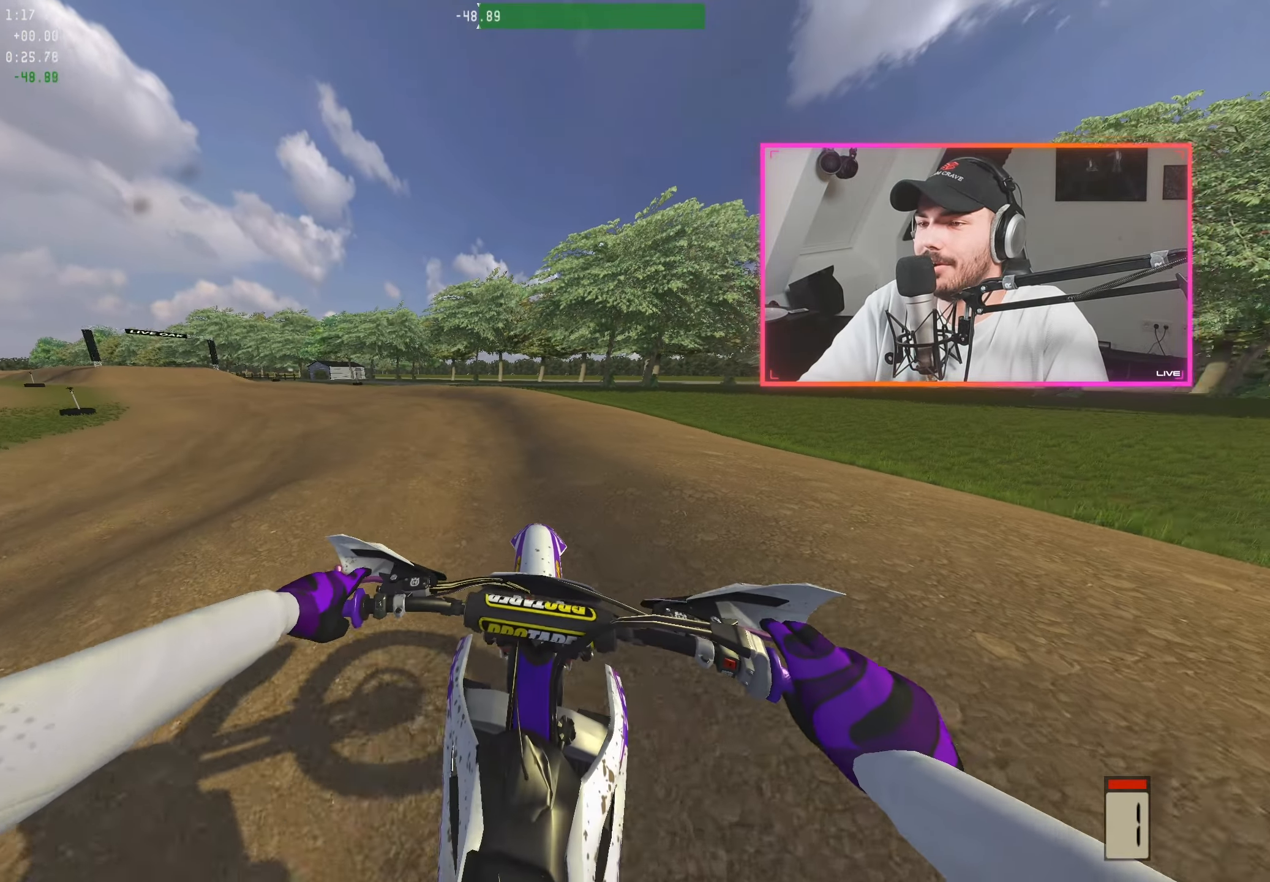
{"buttons": [], "left_stick": "center", "right_stick": "center", "events": [[117, "left_stick", "center"], [234, "left_stick", "left"], [350, "left_stick", "center"], [450, "R2", "up"]]}
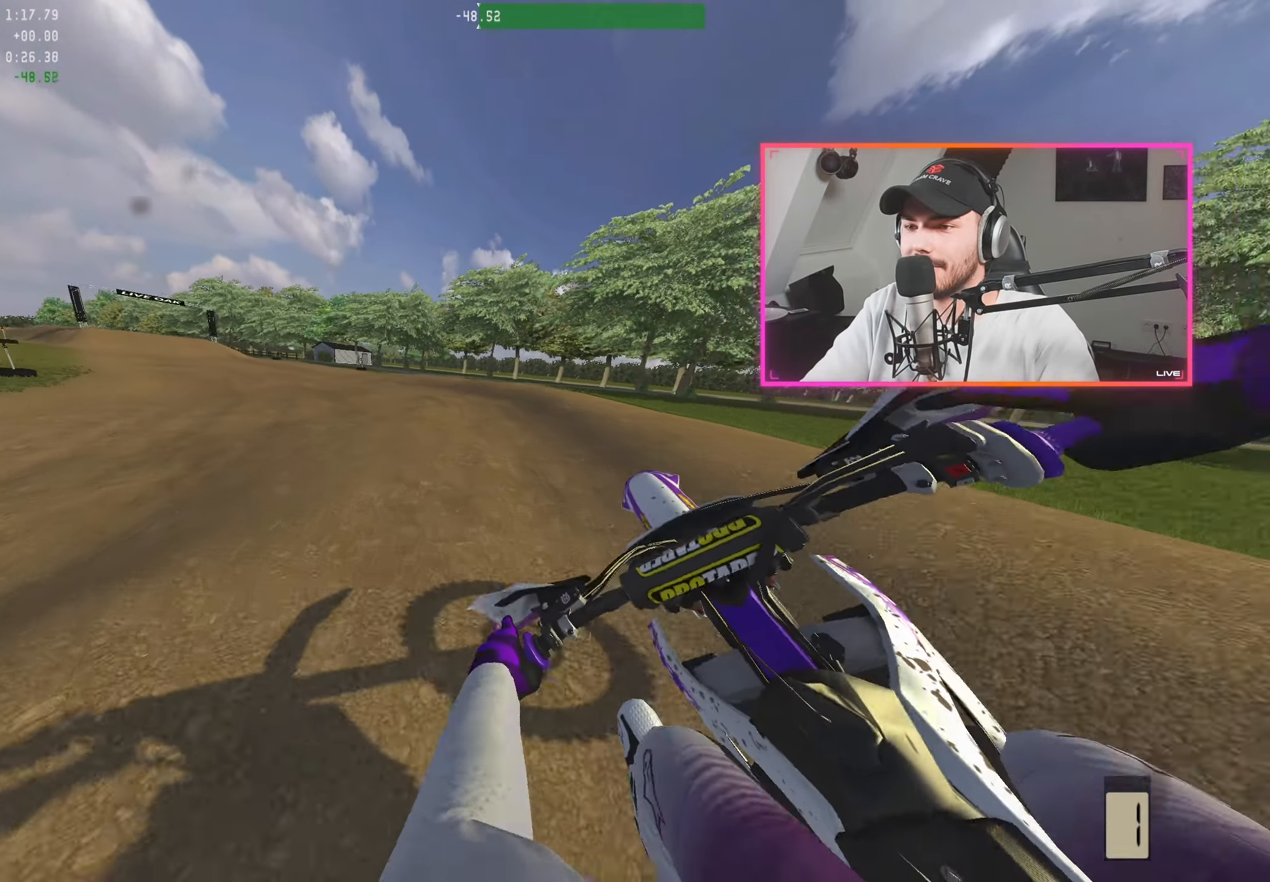
{"buttons": ["R2"], "left_stick": "center", "right_stick": "center", "events": [[217, "DPAD_RIGHT", "down"], [317, "DPAD_RIGHT", "up"], [367, "B", "down"], [384, "R2", "down"], [450, "B", "up"]]}
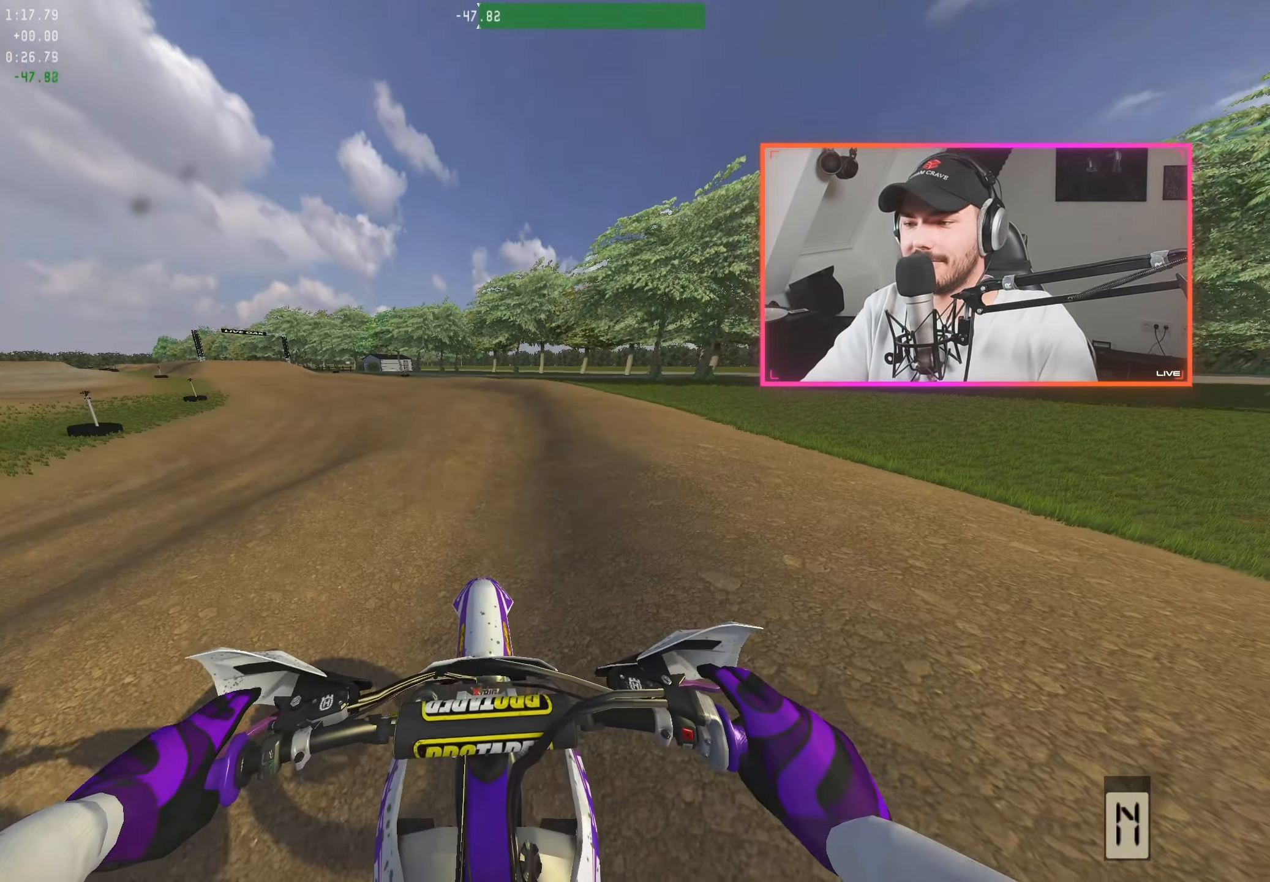
{"buttons": ["R2"], "left_stick": "center", "right_stick": "center", "events": []}
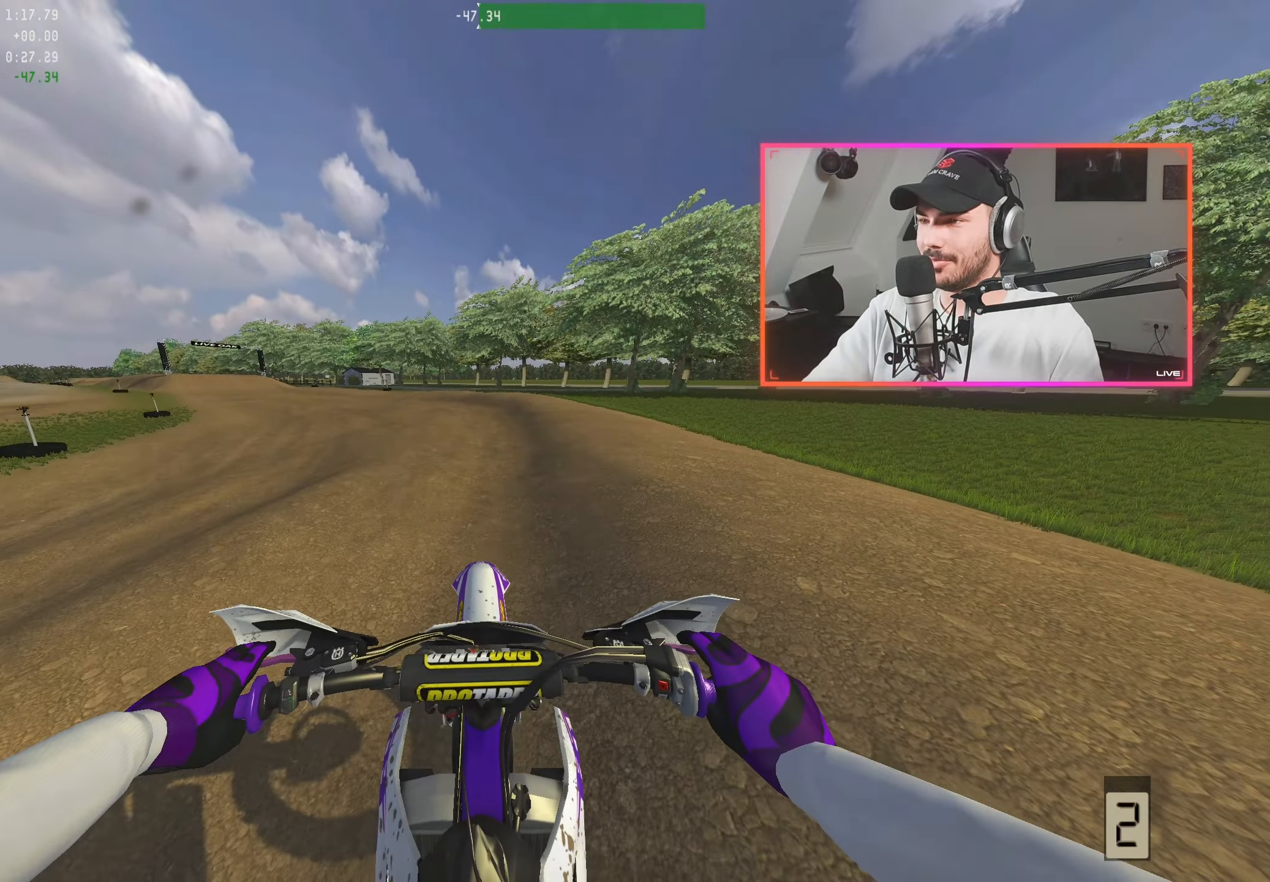
{"buttons": ["R2"], "left_stick": "center", "right_stick": "center", "events": [[367, "left_stick", "left"], [484, "left_stick", "center"]]}
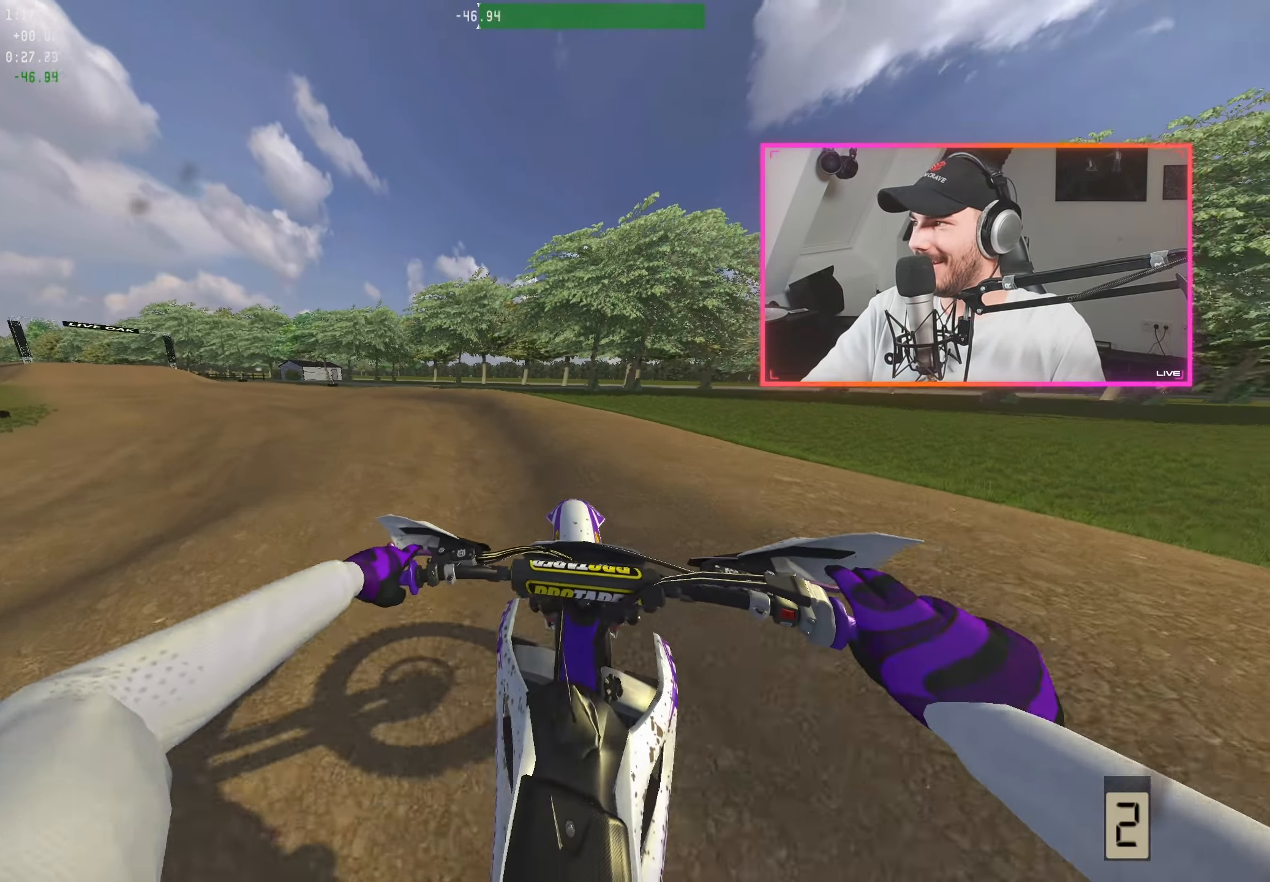
{"buttons": ["R2"], "left_stick": "center", "right_stick": "center", "events": [[117, "left_stick", "up-left"], [250, "left_stick", "center"]]}
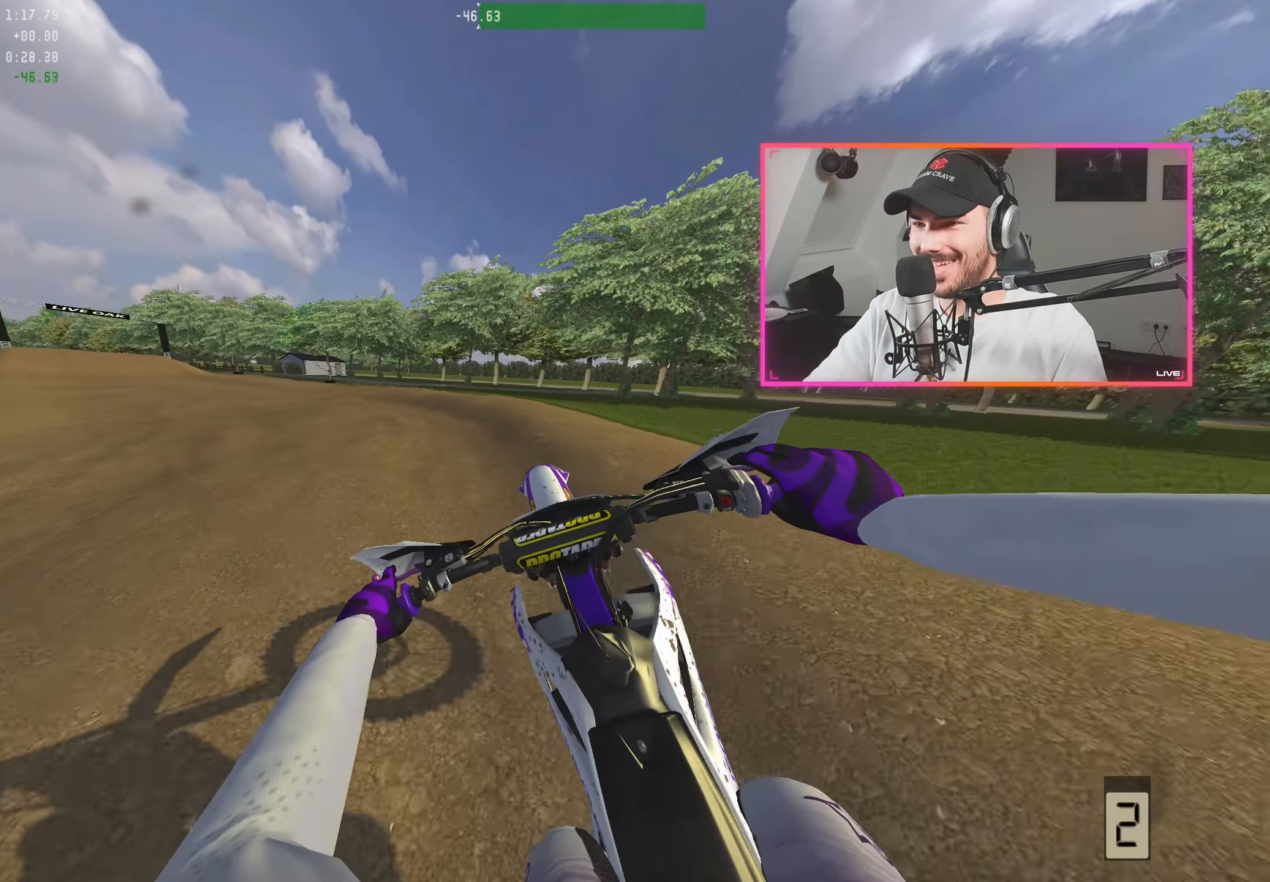
{"buttons": [], "left_stick": "left", "right_stick": "center", "events": [[117, "left_stick", "up-left"], [217, "left_stick", "center"], [317, "R2", "up"], [384, "left_stick", "left"]]}
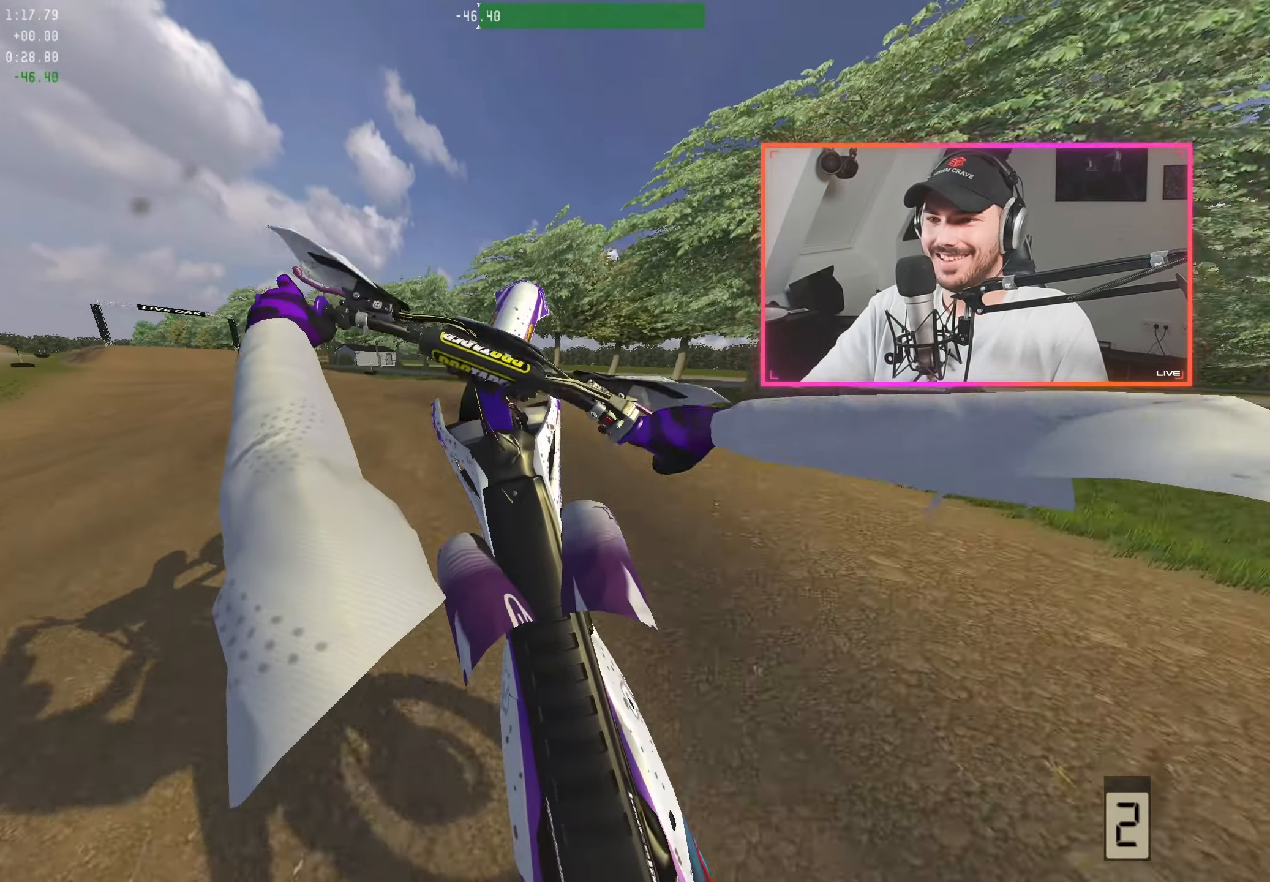
{"buttons": ["R2"], "left_stick": "left", "right_stick": "center", "events": [[284, "R2", "down"]]}
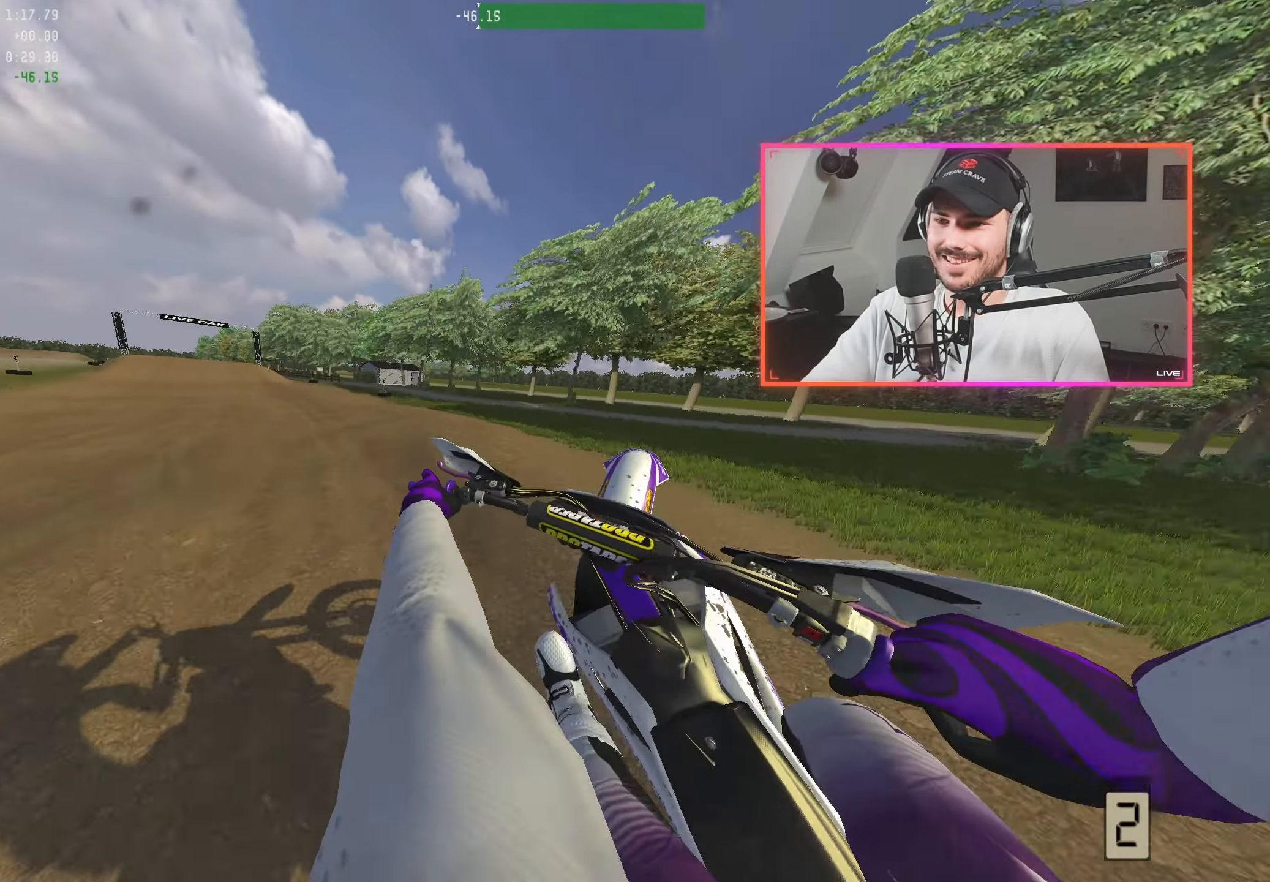
{"buttons": ["R2"], "left_stick": "center", "right_stick": "center", "events": [[150, "left_stick", "center"], [300, "left_stick", "left"], [416, "left_stick", "center"]]}
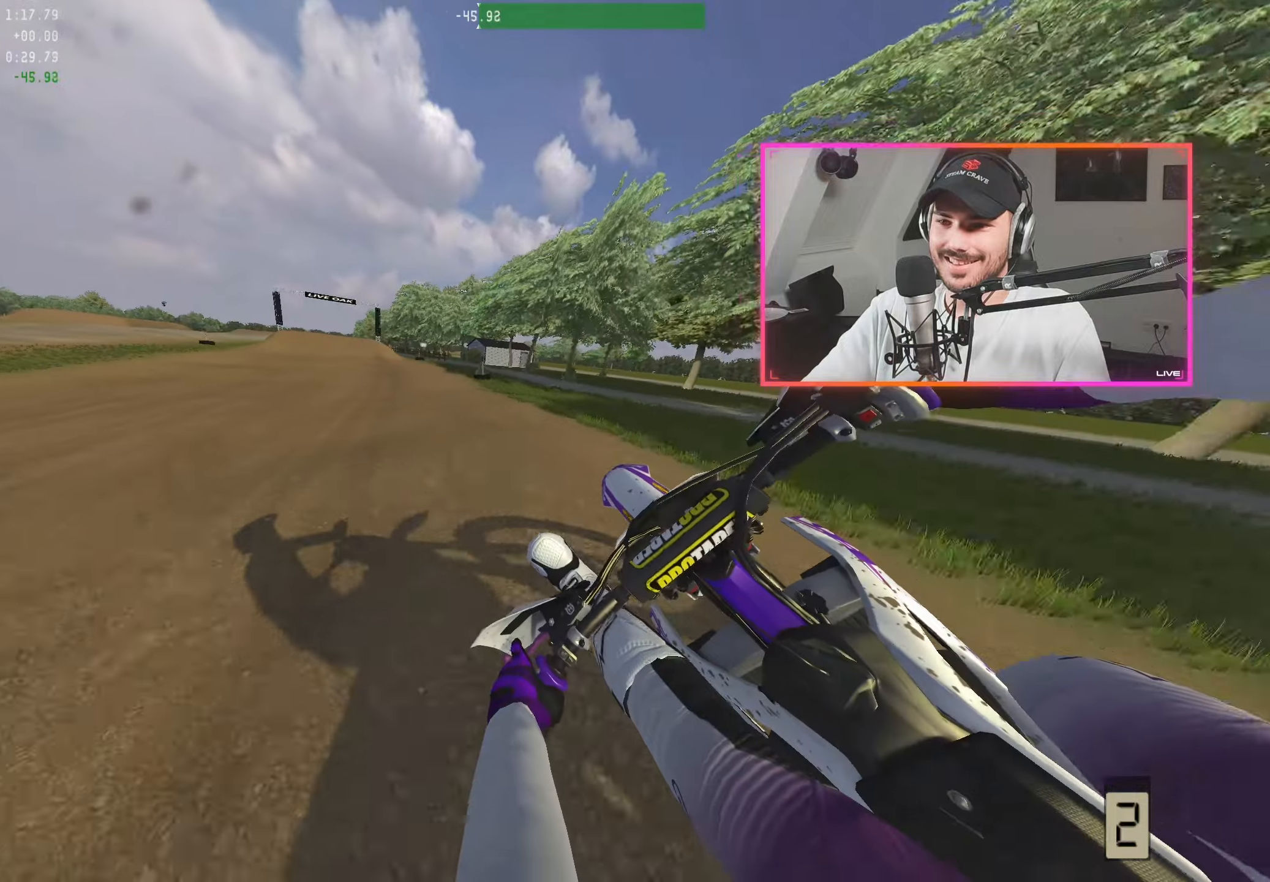
{"buttons": ["R2"], "left_stick": "left", "right_stick": "center", "events": [[33, "left_stick", "left"], [133, "left_stick", "center"], [250, "left_stick", "up-left"], [333, "left_stick", "center"], [416, "left_stick", "left"]]}
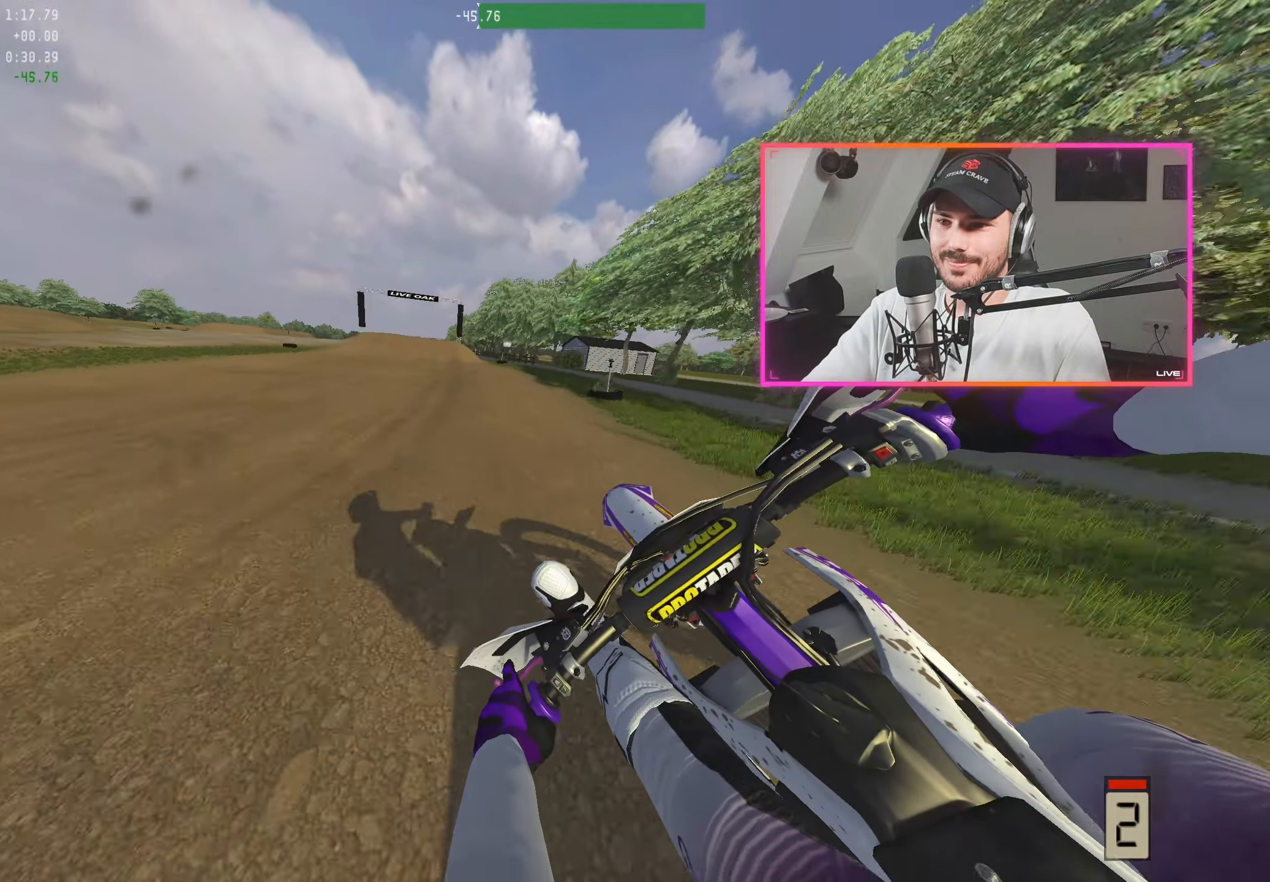
{"buttons": ["R2"], "left_stick": "center", "right_stick": "center", "events": [[33, "left_stick", "center"], [266, "left_stick", "right"], [316, "B", "down"], [416, "B", "up"], [450, "left_stick", "center"]]}
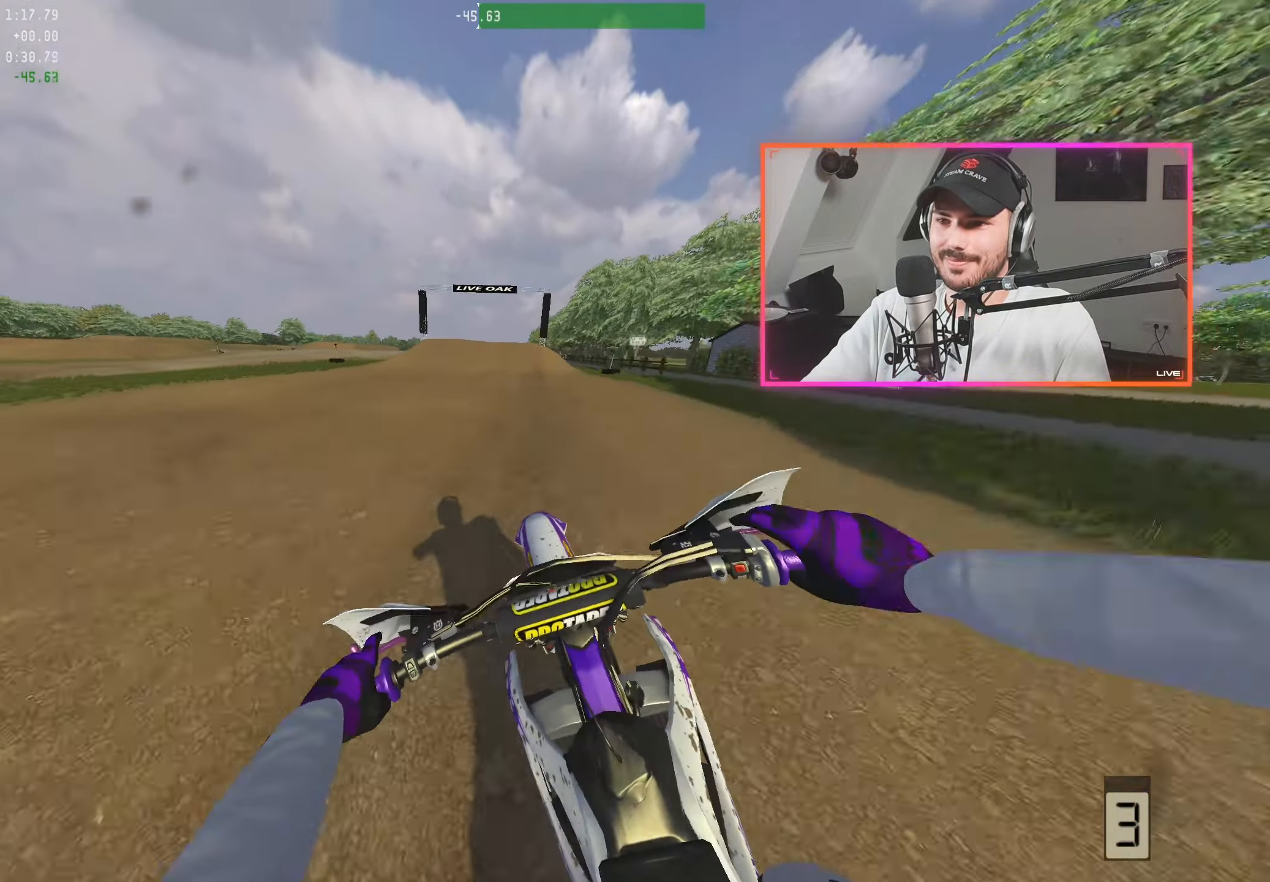
{"buttons": ["R2"], "left_stick": "center", "right_stick": "center", "events": [[100, "right_stick", "down"], [266, "right_stick", "center"], [333, "A", "down"], [433, "A", "up"]]}